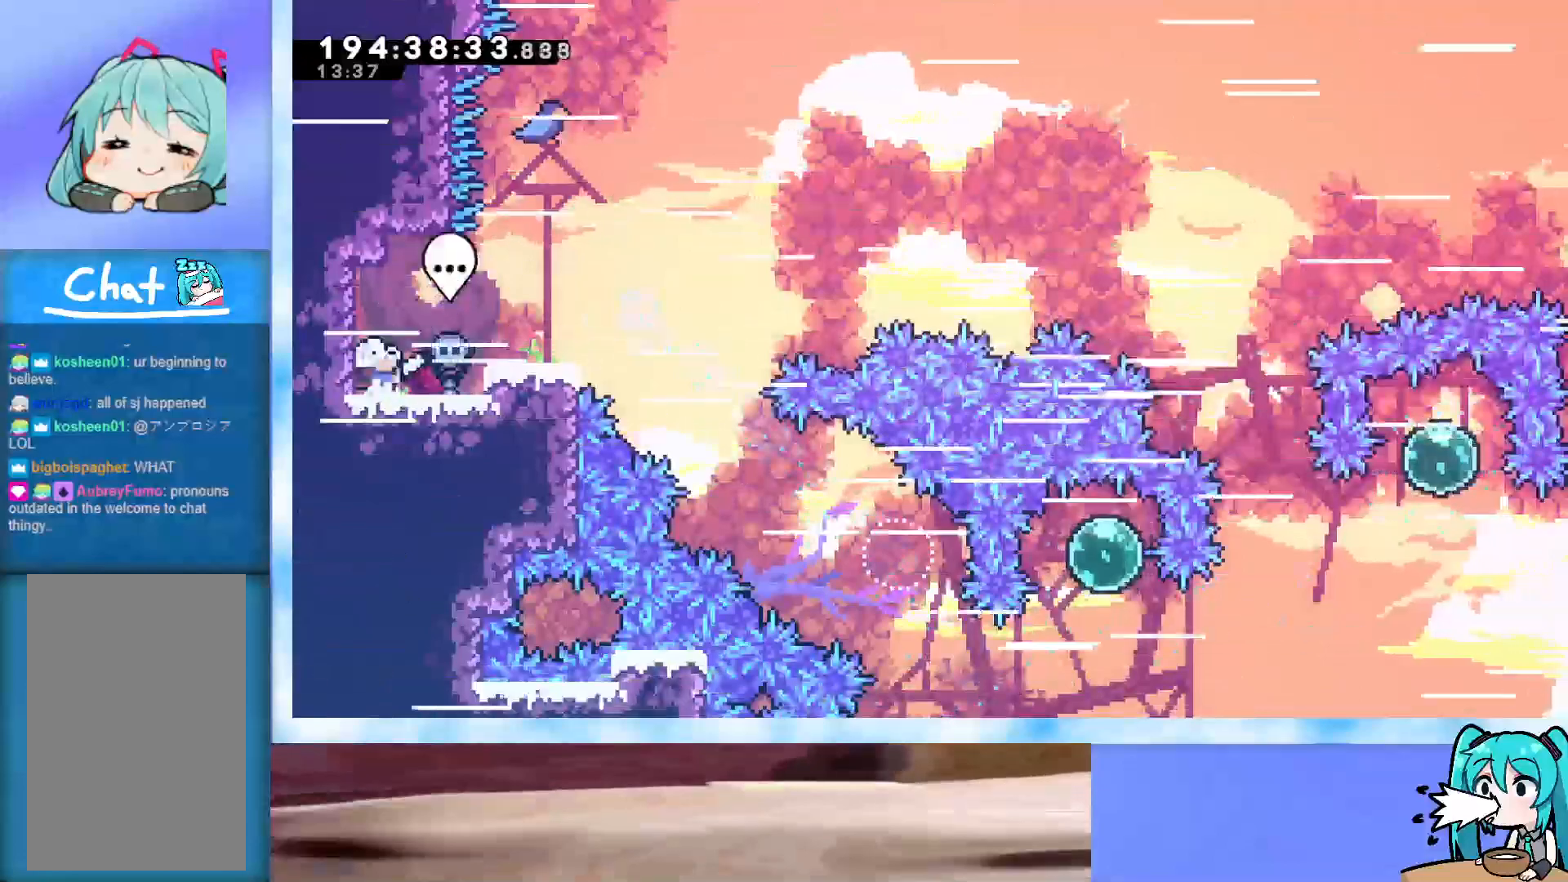
Gameplay with keyboard; each line is a JSON object with the keys held at the frame after it. "events" lists presses ("down") and releases ("up") of "dash", "demo", "down", "grab", "j2", "jump", "left", "pause", "right" and "up" between this image and that frame as [ms after this image, input, new state], when the widget could be followed in between. No other keys are recorded. Mouse input is not recorded. Key names are as the overlay labels them; some are game actions (e.g. jump) rather than physical keys.
{"keys": ["grab", "j2", "jump", "right"], "events": [[17, "dash", "down"], [100, "dash", "up"], [150, "grab", "down"], [433, "jump", "down"], [483, "j2", "down"]]}
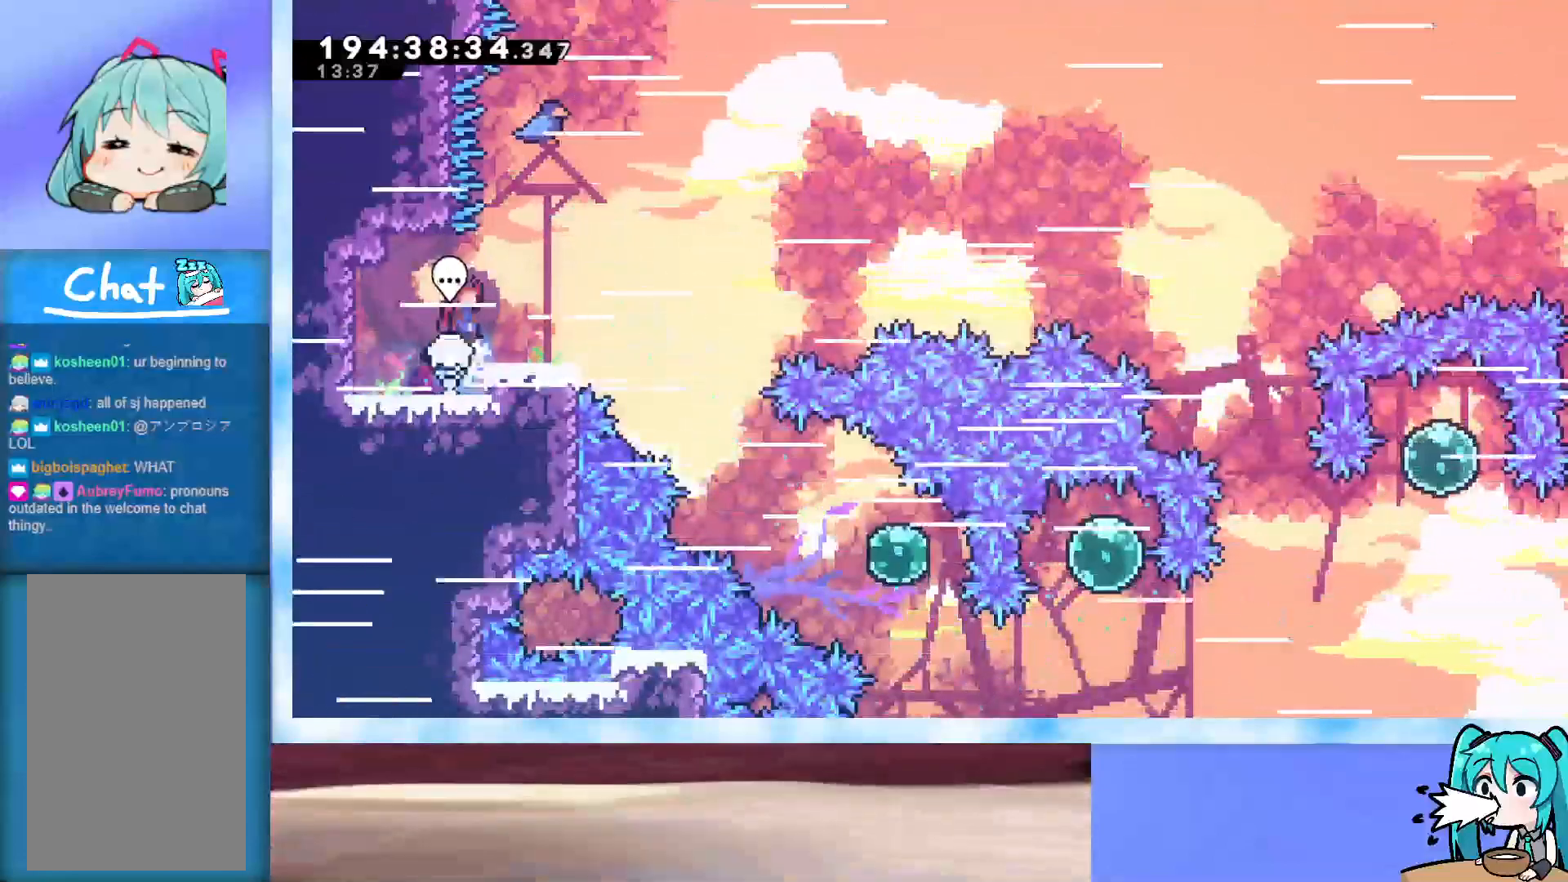
{"keys": ["grab", "jump"], "events": [[67, "j2", "up"], [167, "j2", "down"], [267, "j2", "up"], [350, "j2", "down"], [350, "right", "up"], [400, "right", "down"], [433, "j2", "up"], [433, "right", "up"]]}
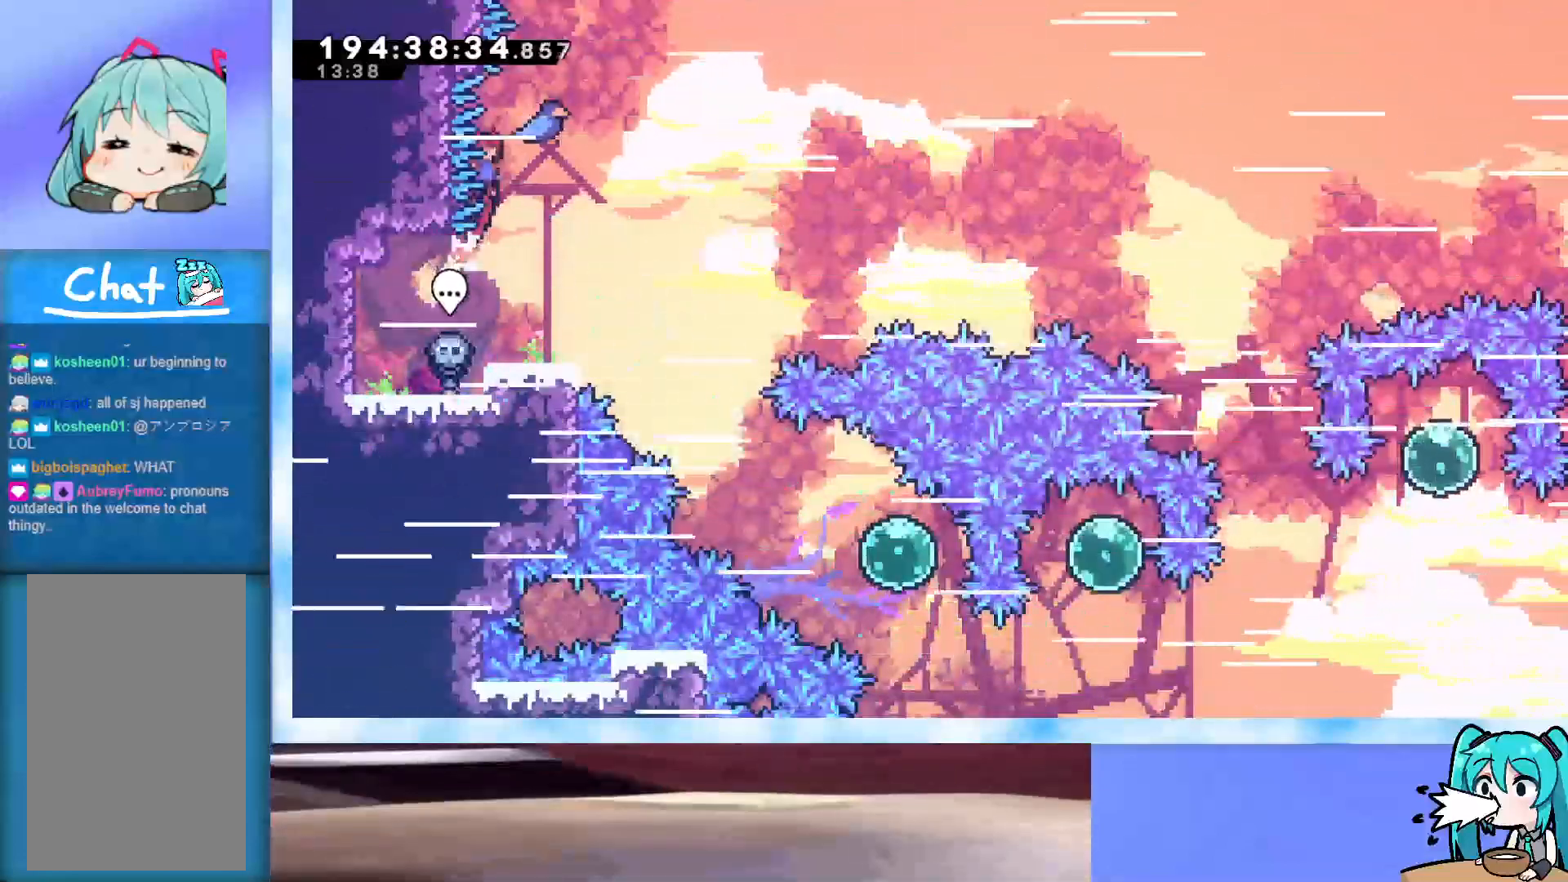
{"keys": ["grab", "jump"], "events": [[33, "j2", "down"], [33, "right", "down"], [83, "right", "up"], [133, "j2", "up"], [133, "right", "down"], [183, "j2", "down"], [233, "right", "up"], [283, "j2", "up"], [283, "right", "down"], [317, "j2", "down"], [317, "right", "up"], [417, "j2", "up"], [417, "right", "down"], [467, "right", "up"]]}
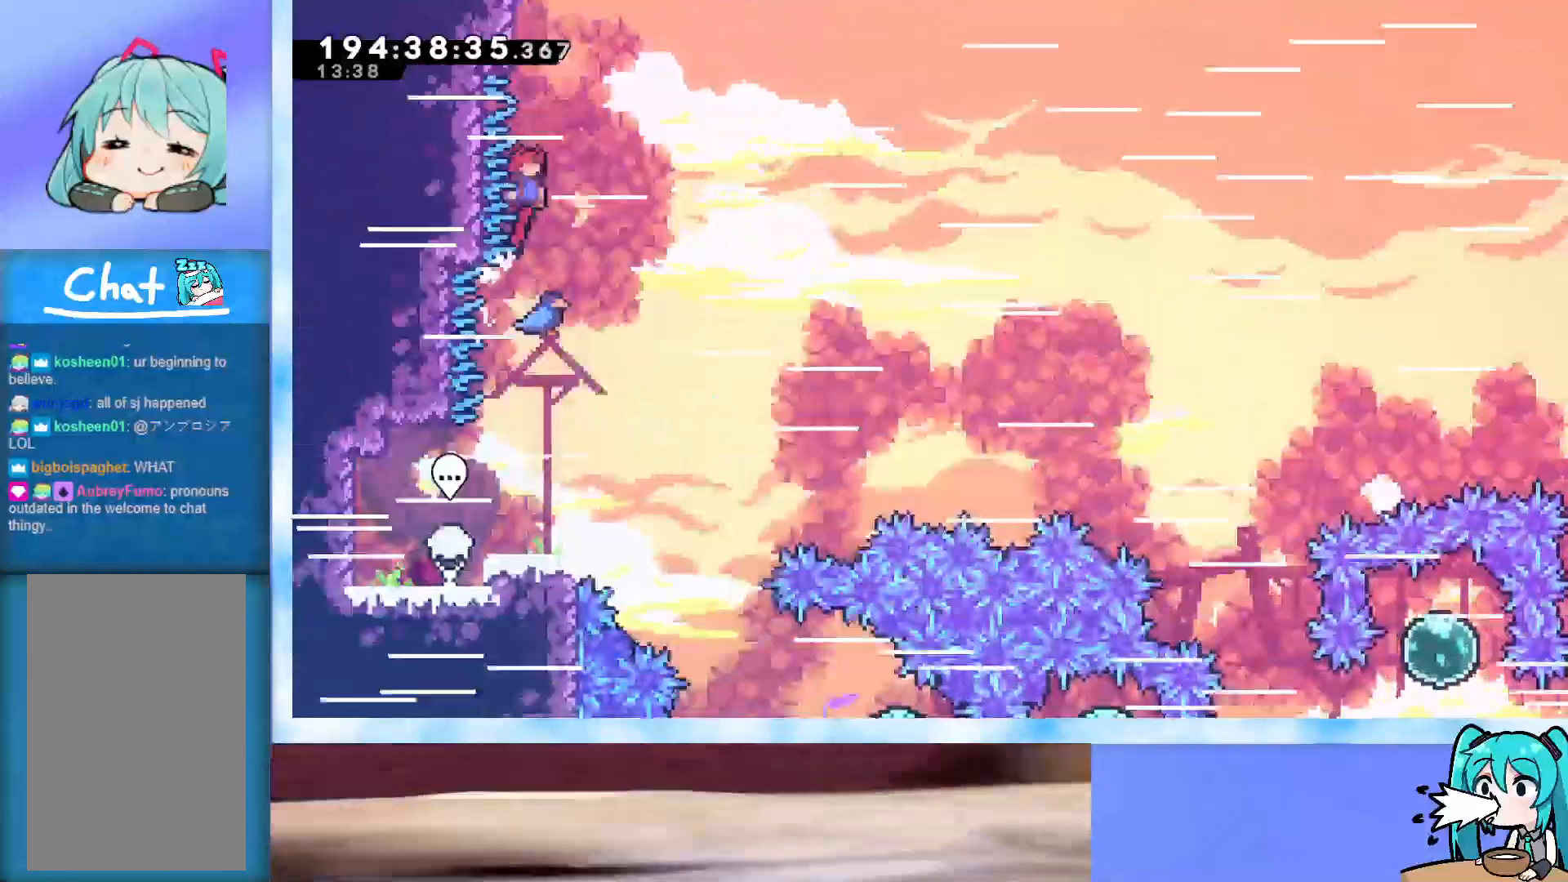
{"keys": ["grab", "jump", "right"], "events": [[17, "j2", "down"], [50, "right", "down"], [100, "j2", "up"], [100, "right", "up"], [200, "j2", "down"], [200, "right", "down"], [233, "j2", "up"], [233, "right", "up"], [333, "j2", "down"], [333, "right", "down"], [383, "right", "up"], [417, "j2", "up"], [467, "right", "down"]]}
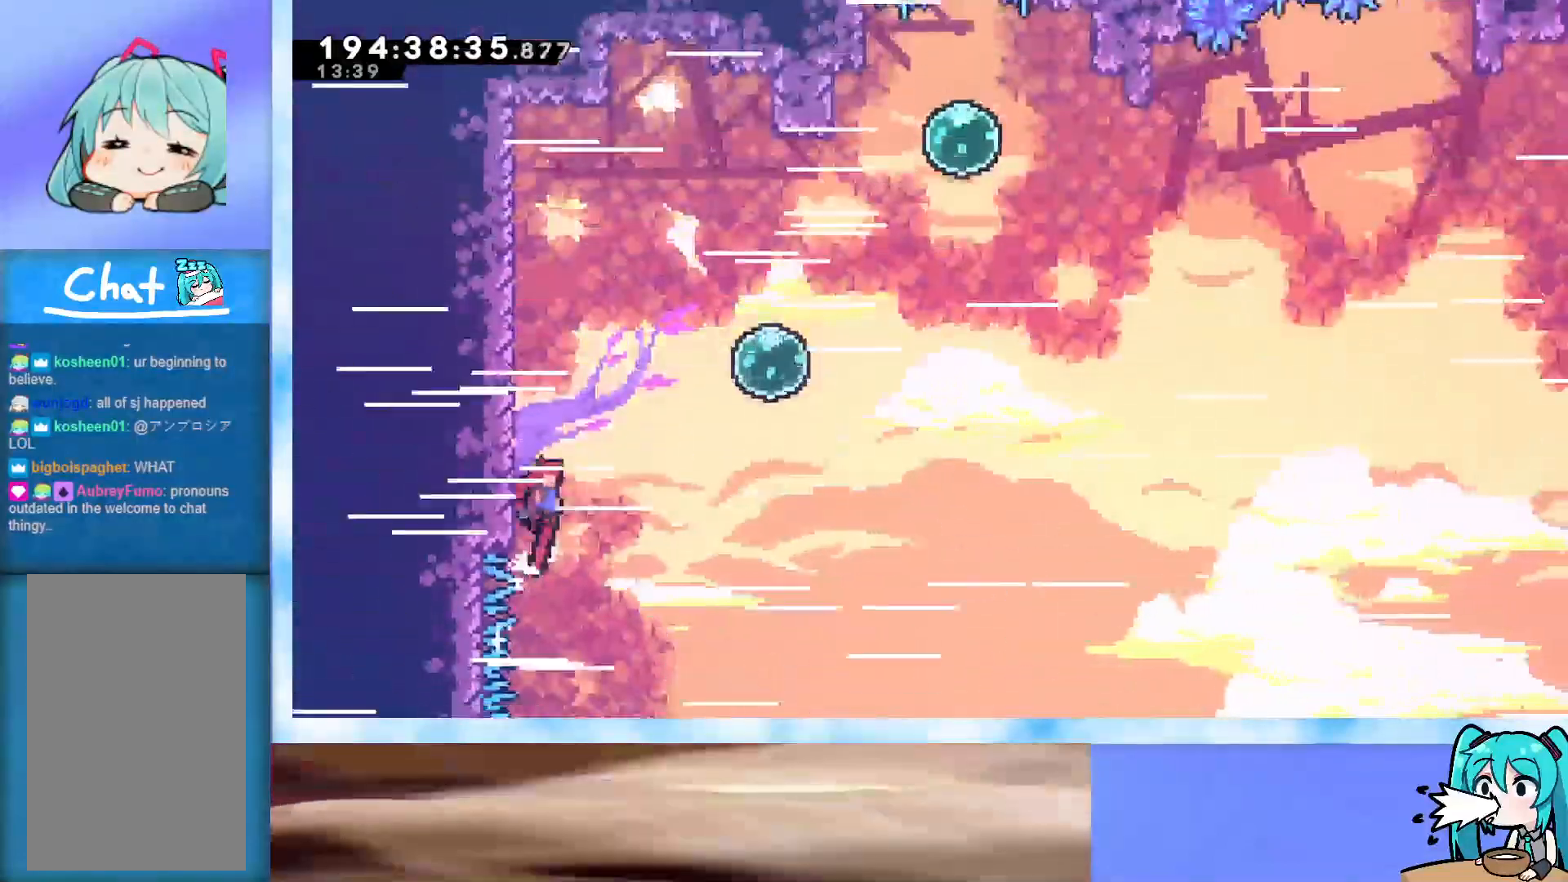
{"keys": ["grab", "left", "up"], "events": [[17, "j2", "down"], [17, "right", "up"], [67, "left", "down"], [117, "j2", "up"], [117, "up", "down"], [200, "jump", "up"]]}
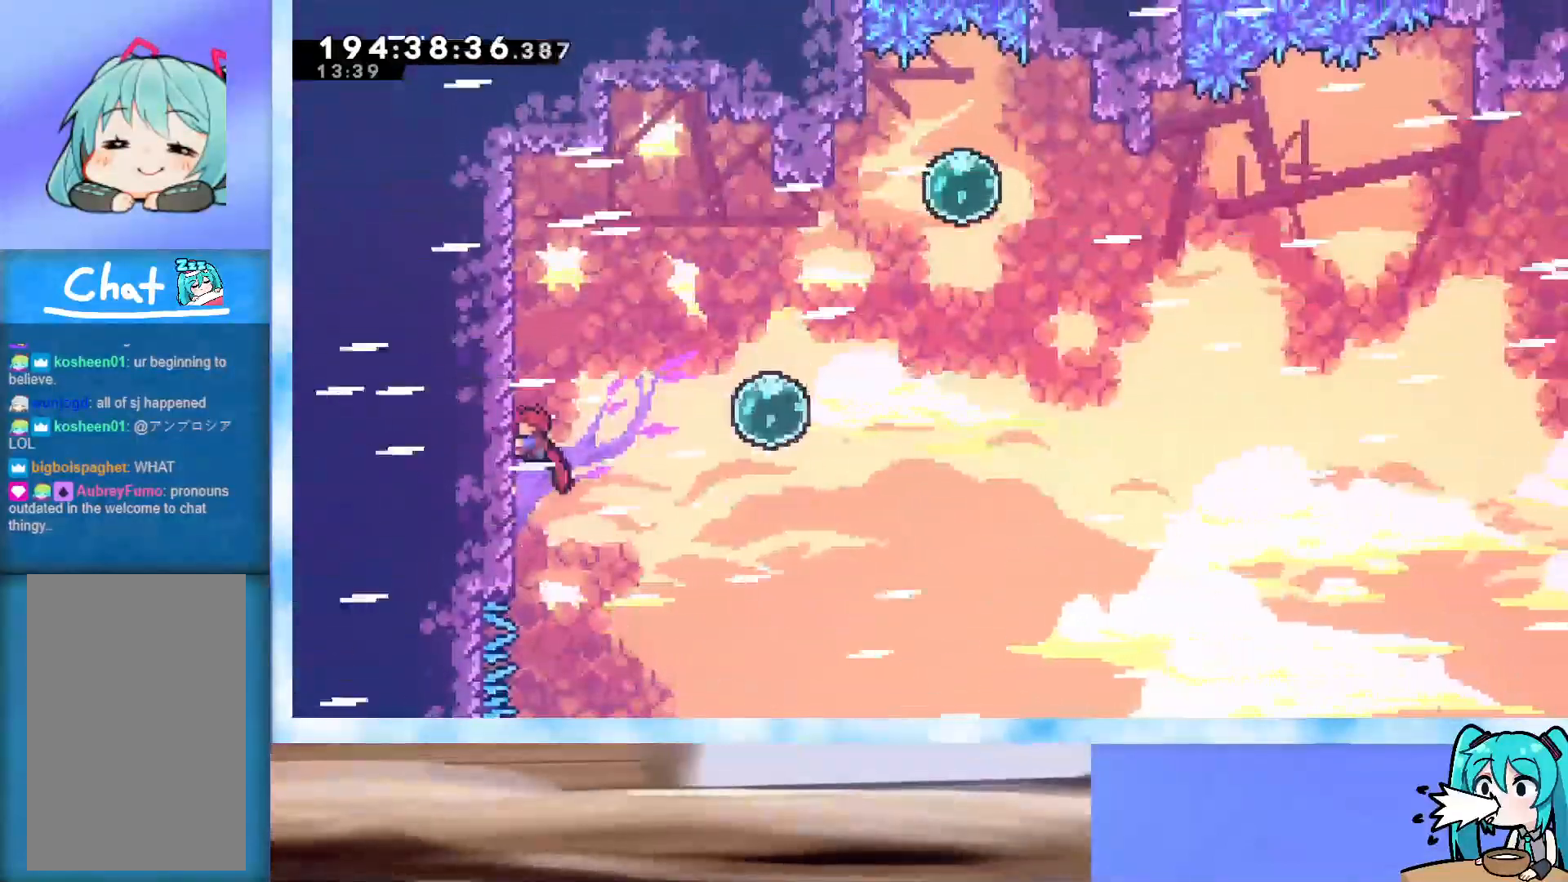
{"keys": ["grab"], "events": [[83, "left", "up"], [133, "up", "up"], [317, "up", "down"], [367, "up", "up"]]}
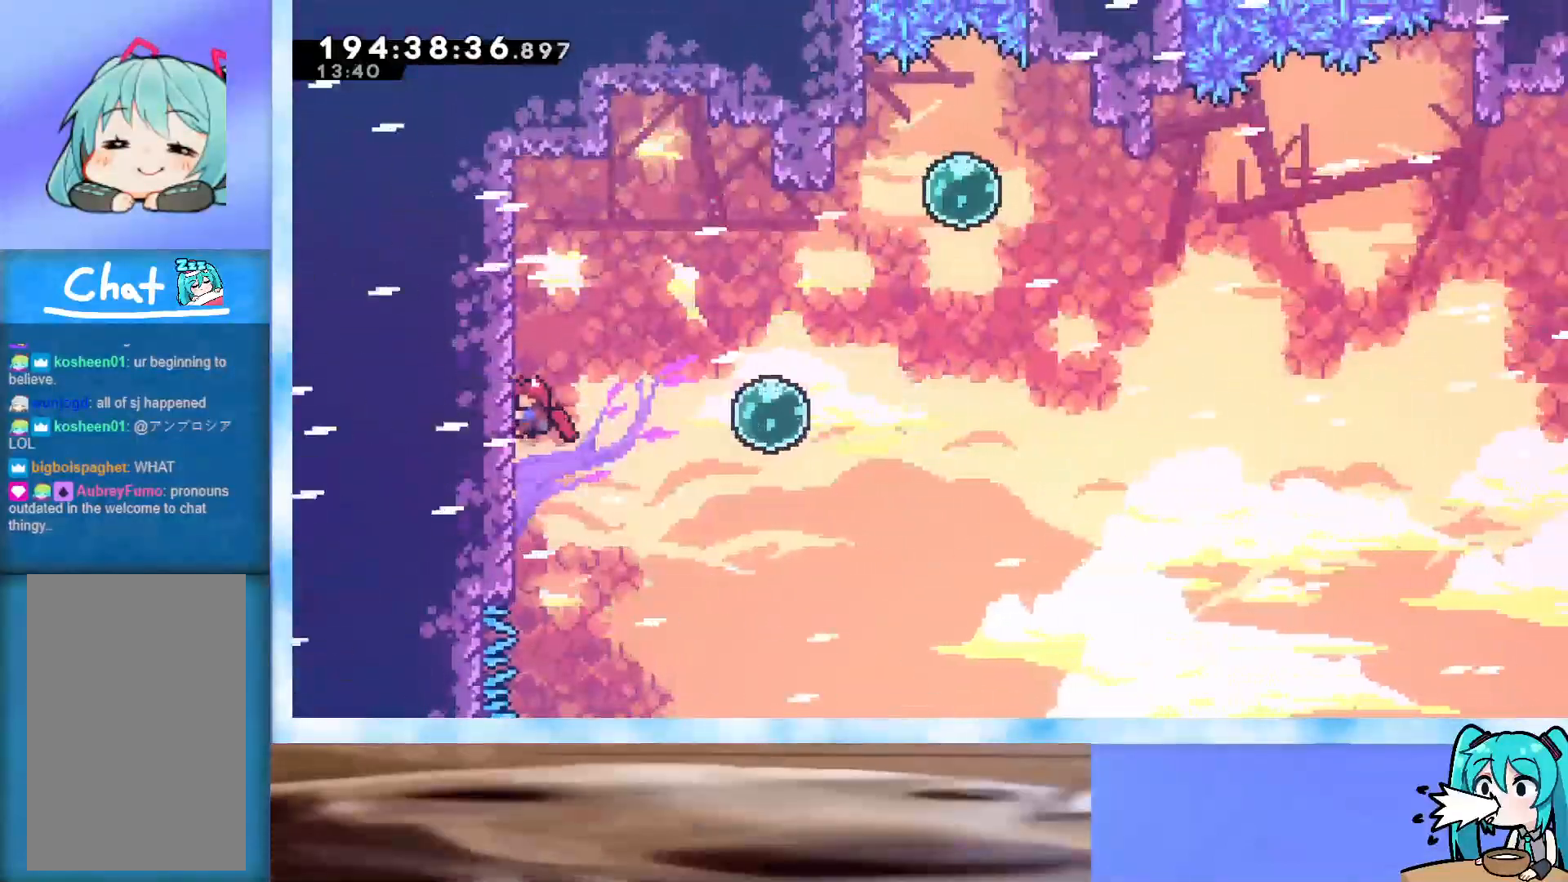
{"keys": ["dash", "grab", "right"], "events": [[200, "right", "down"], [383, "dash", "down"]]}
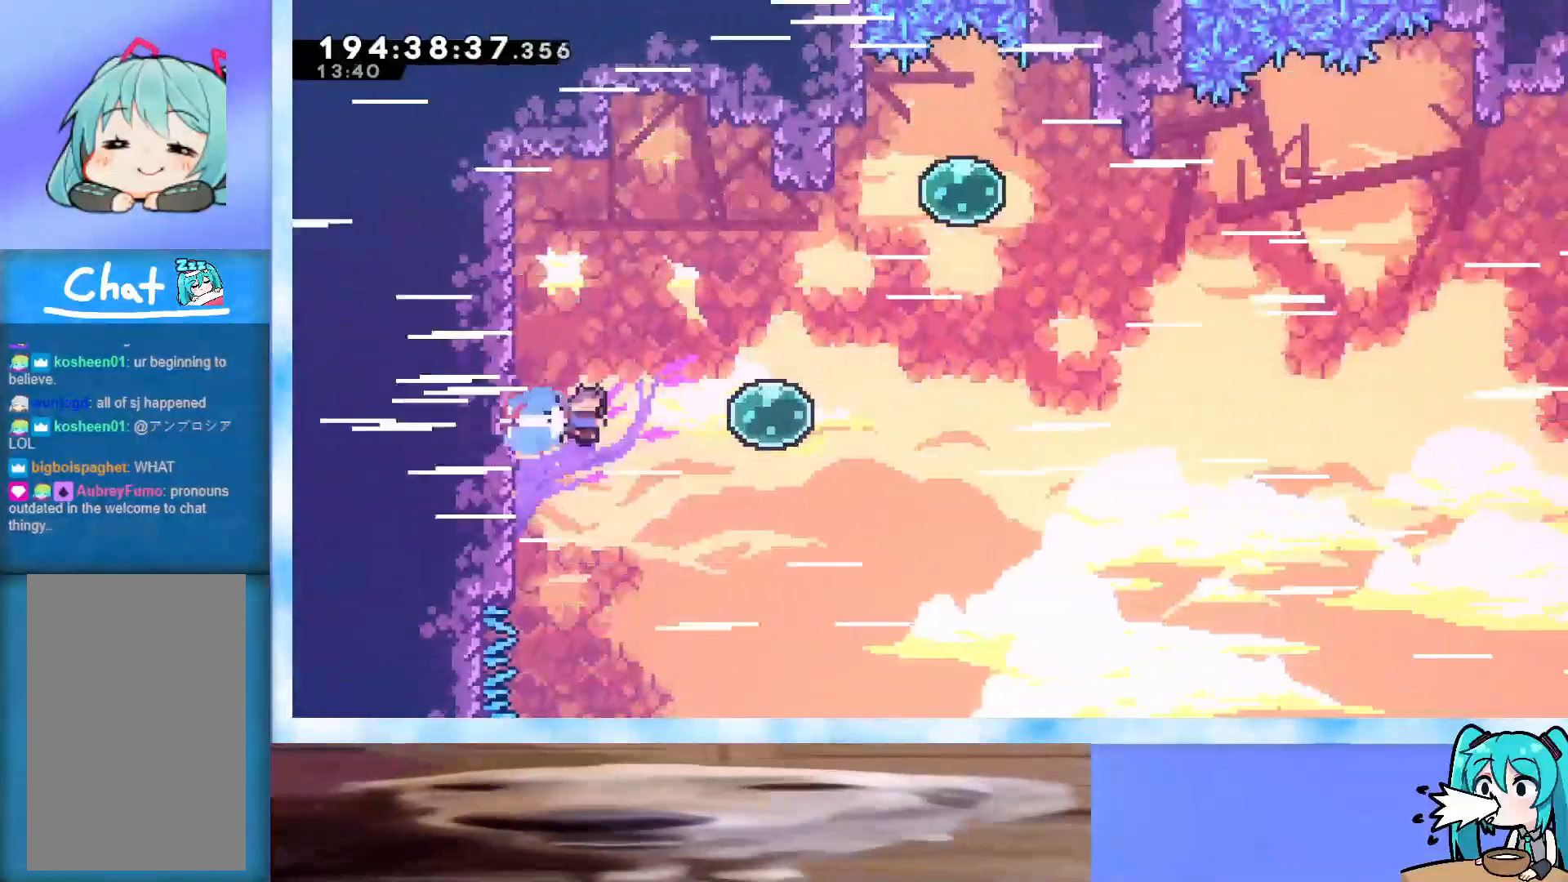
{"keys": ["dash", "grab", "up"], "events": [[117, "dash", "up"], [217, "dash", "down"], [400, "dash", "up"], [400, "right", "up"], [450, "up", "down"], [500, "dash", "down"]]}
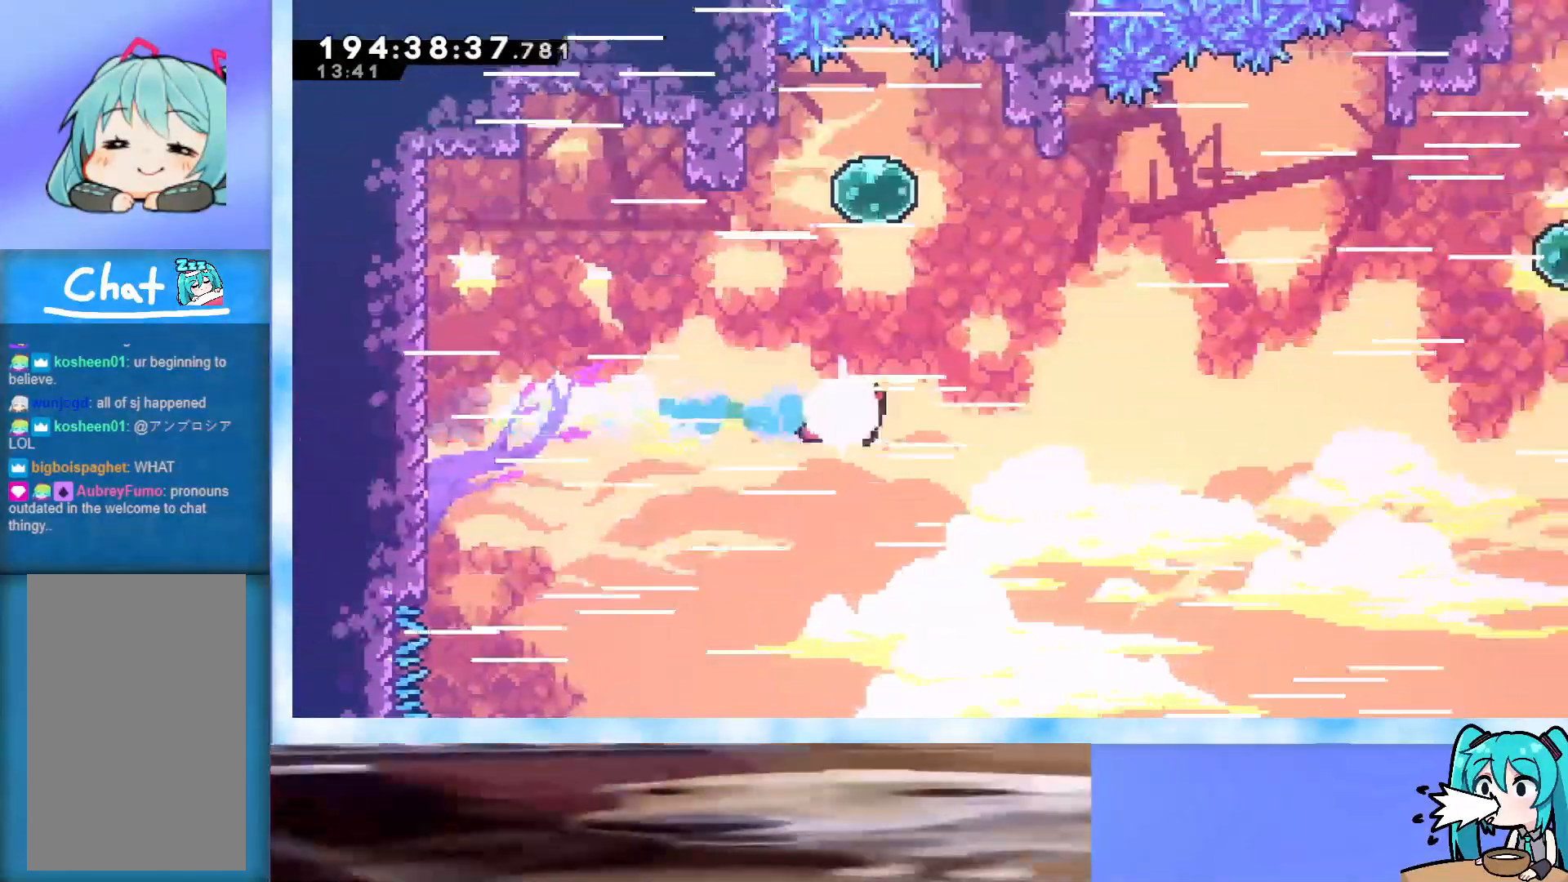
{"keys": ["right", "up"], "events": [[167, "dash", "up"], [217, "up", "up"], [267, "dash", "down"], [267, "right", "down"], [417, "dash", "up"], [467, "grab", "up"], [500, "up", "down"]]}
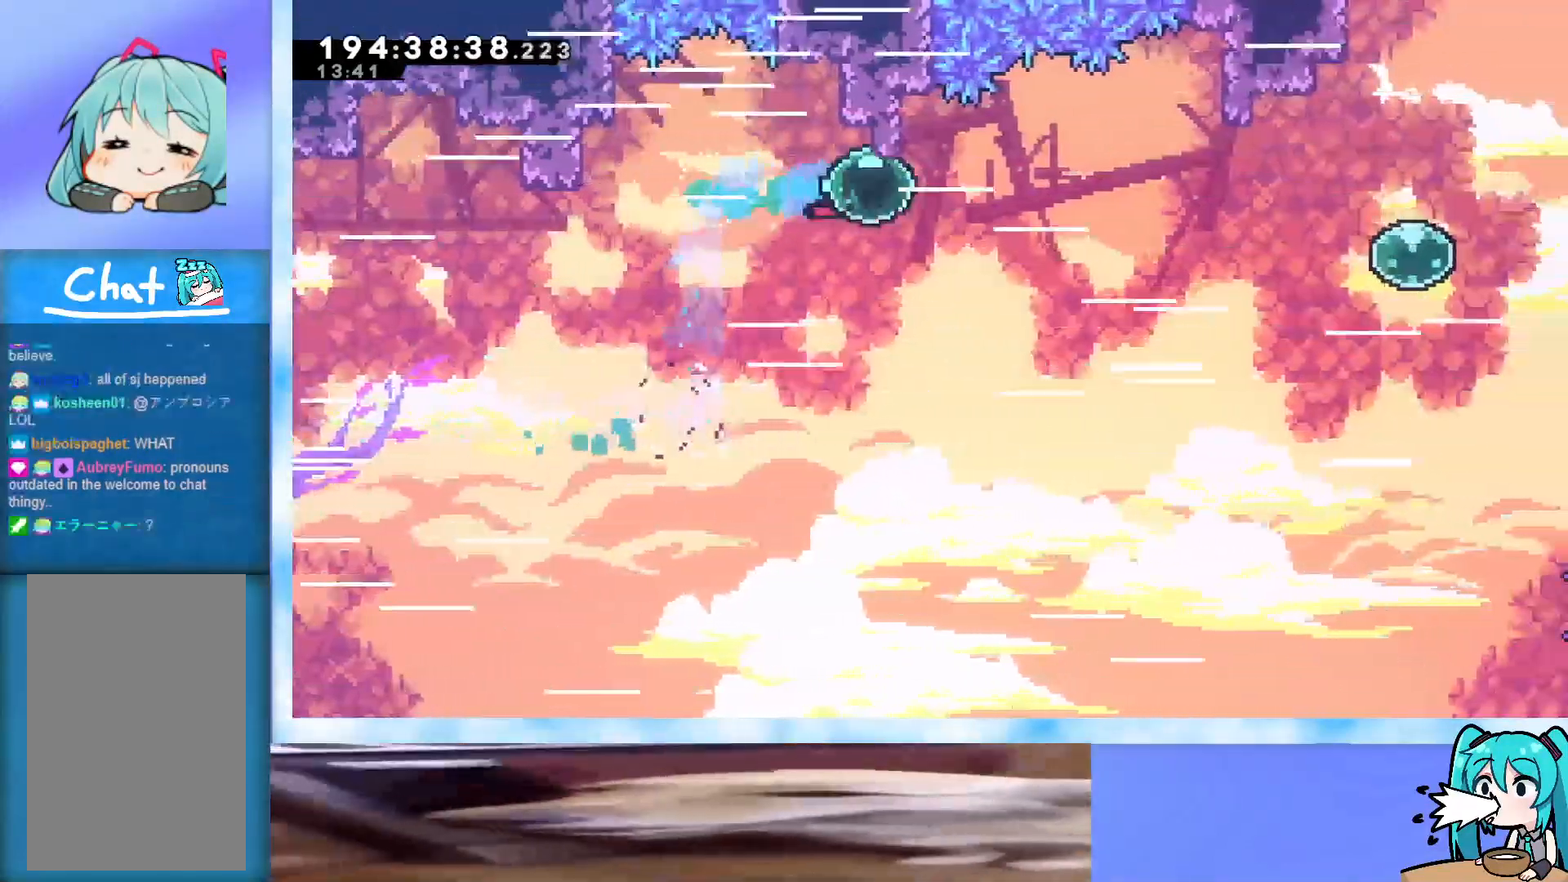
{"keys": ["right", "up"], "events": []}
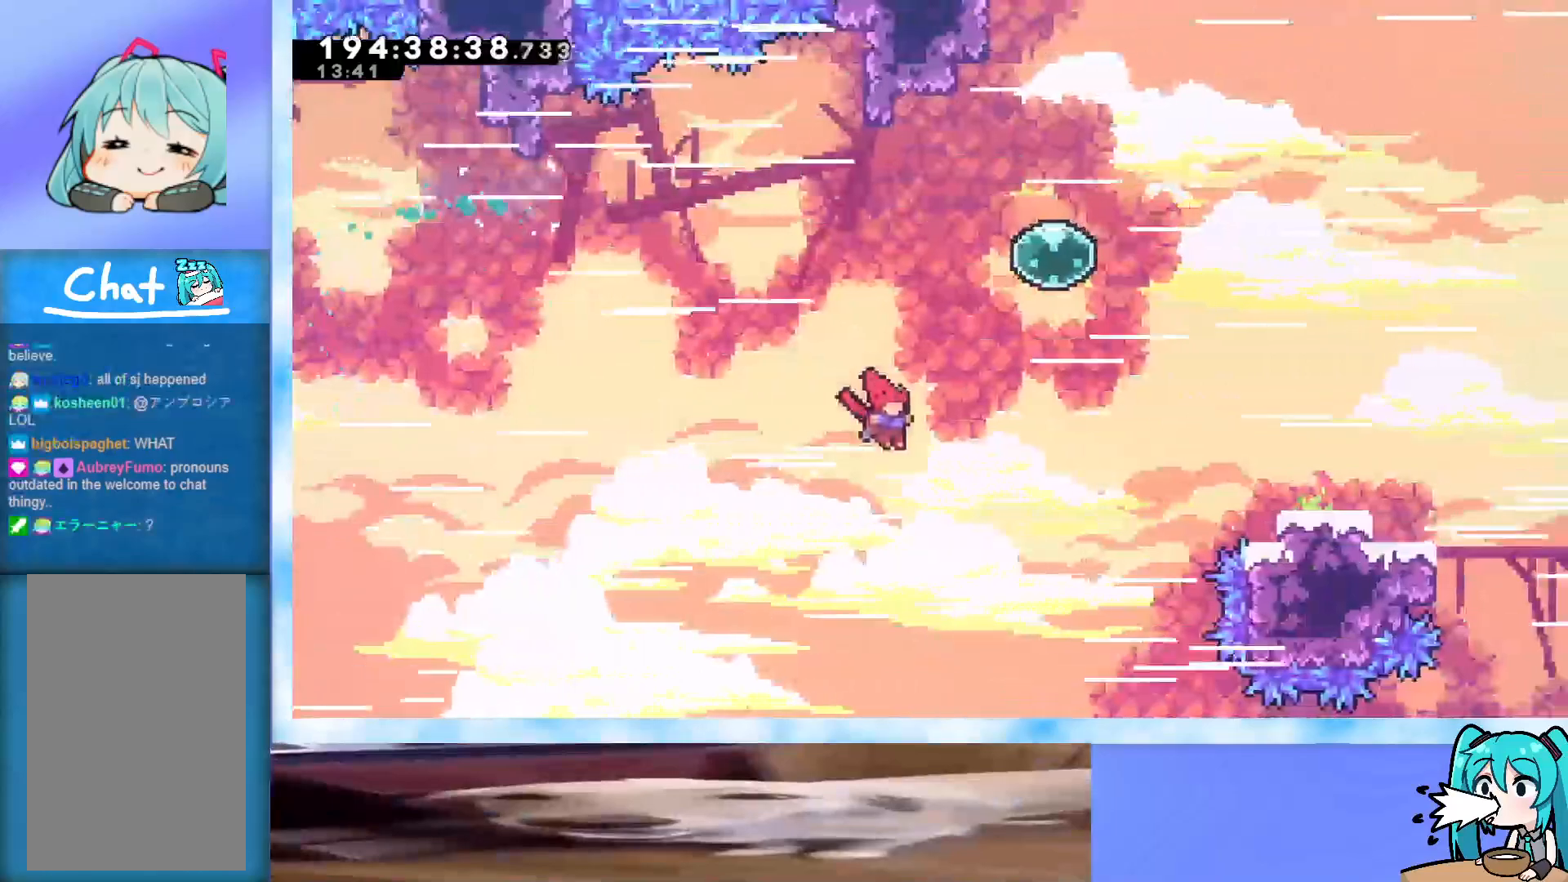
{"keys": ["right", "up"], "events": [[167, "dash", "down"], [350, "dash", "up"]]}
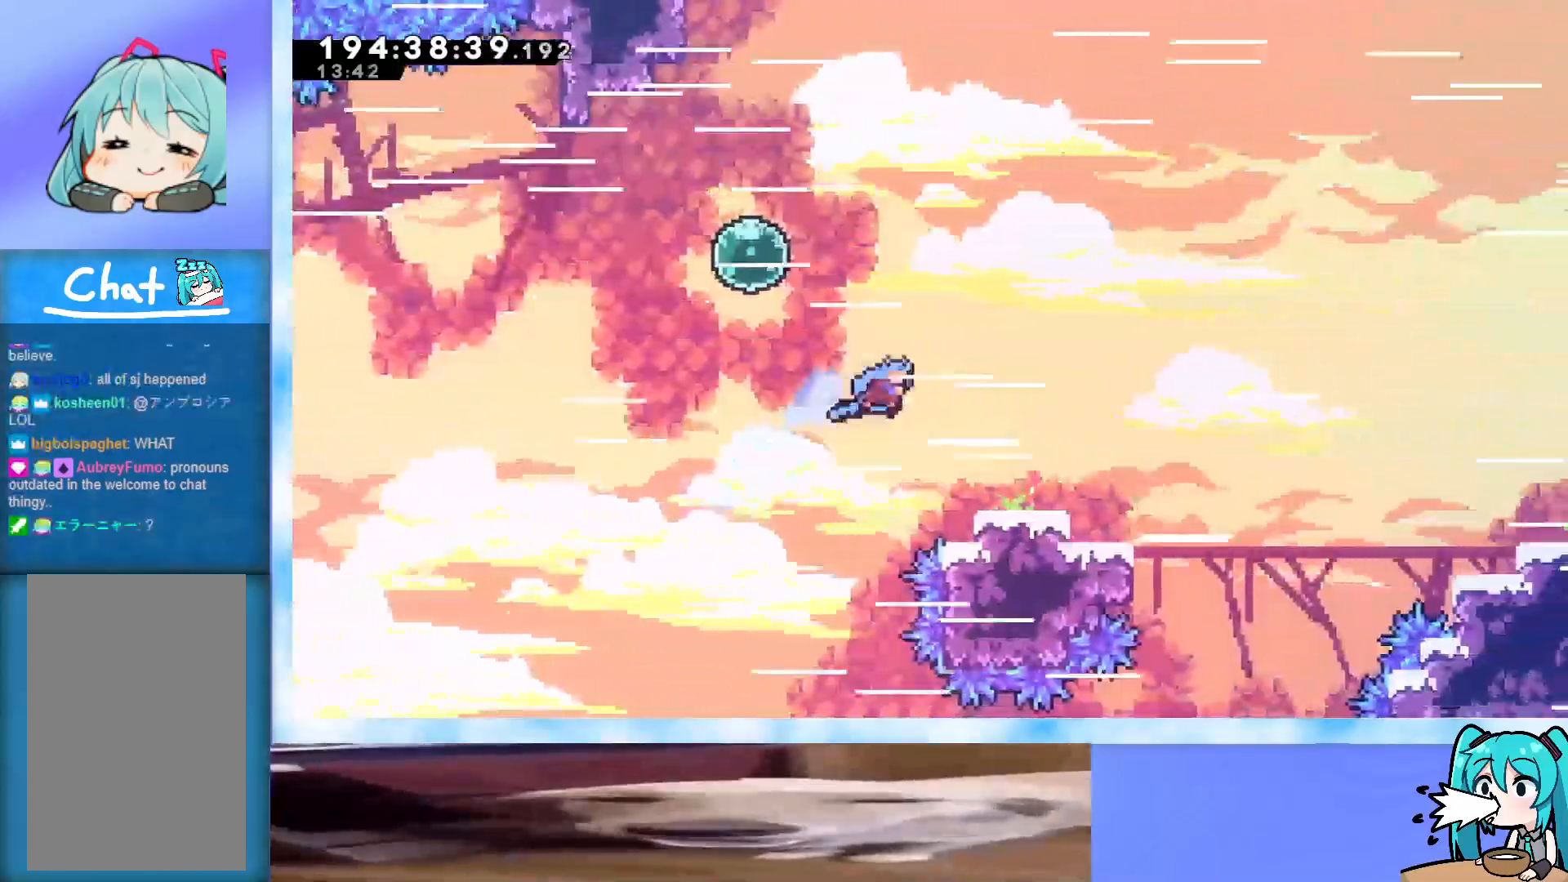
{"keys": ["right", "up"], "events": [[83, "up", "up"], [133, "right", "up"], [367, "jump", "down"], [367, "right", "down"], [367, "up", "down"], [467, "jump", "up"]]}
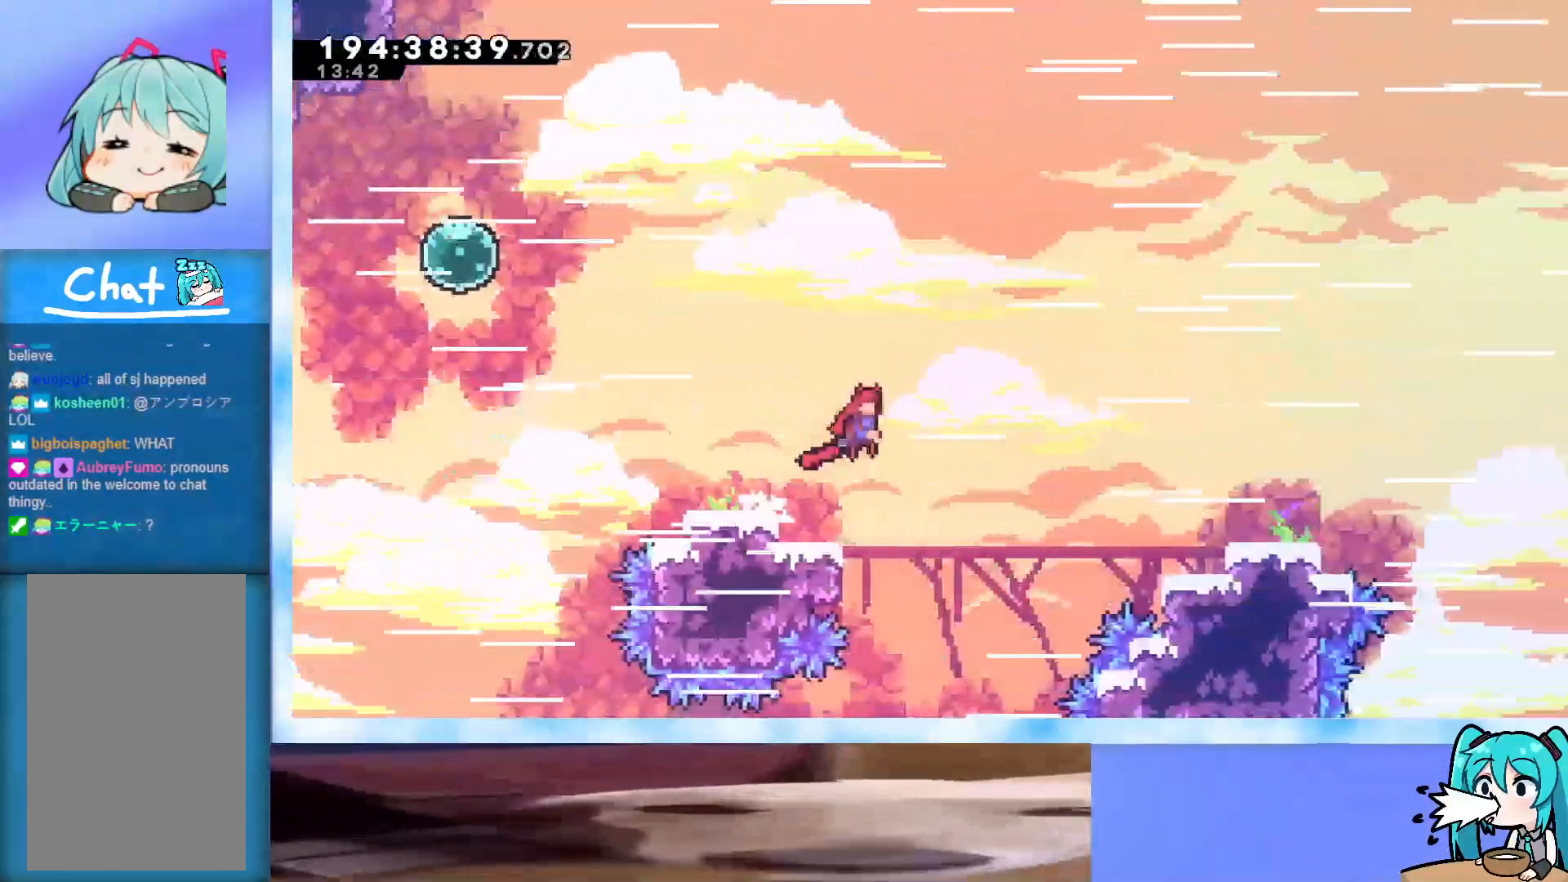
{"keys": [], "events": [[100, "dash", "down"], [233, "dash", "up"], [333, "right", "up"], [333, "up", "up"]]}
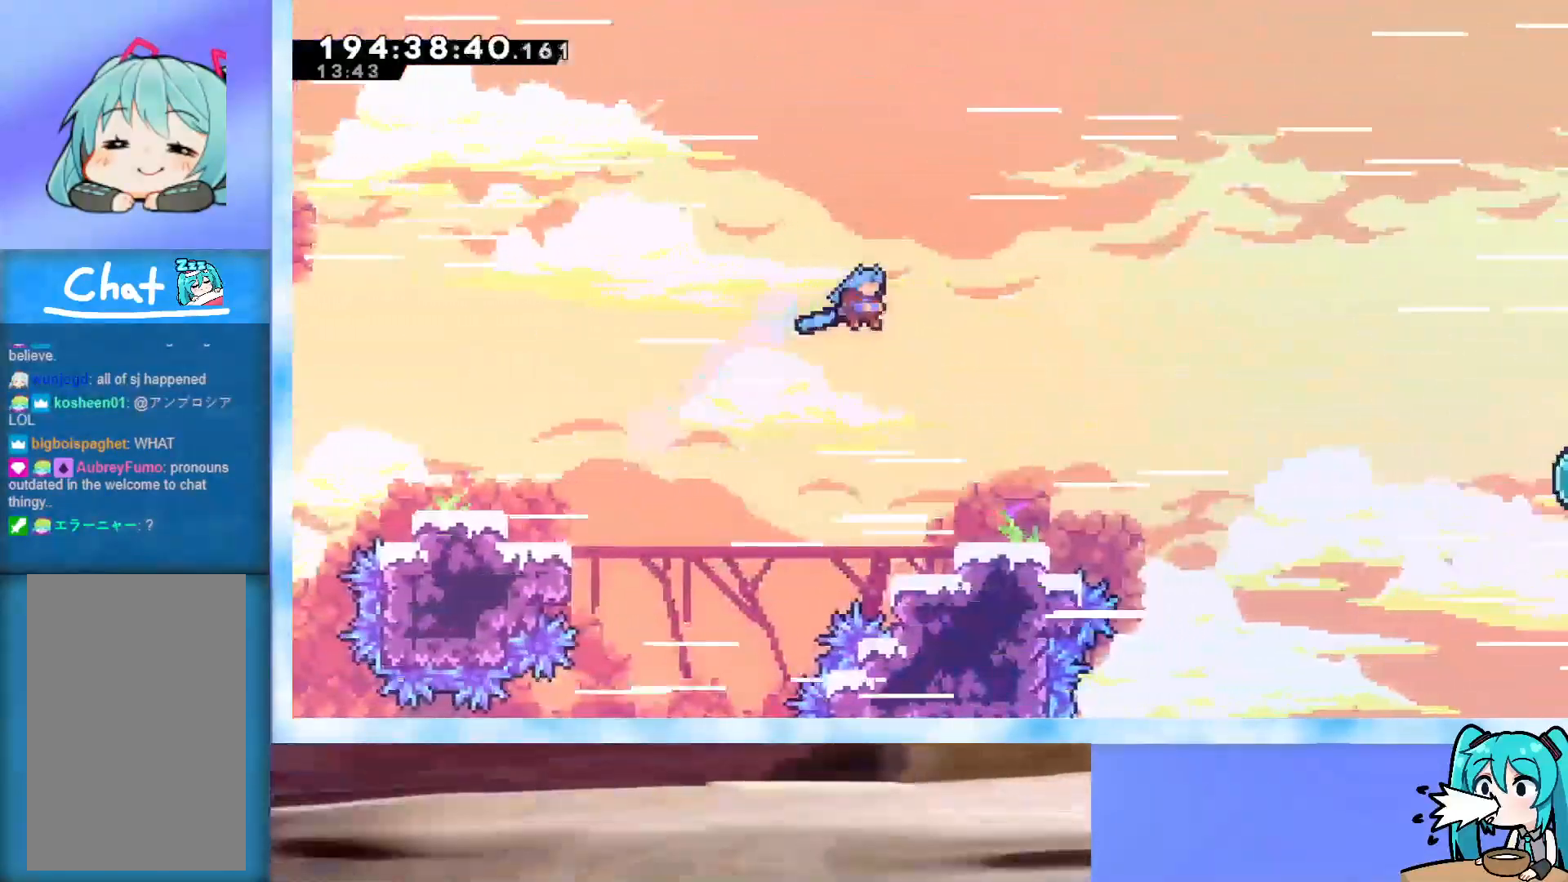
{"keys": ["jump", "right", "up"], "events": [[167, "left", "down"], [217, "left", "up"], [400, "right", "down"], [400, "up", "down"], [483, "jump", "down"]]}
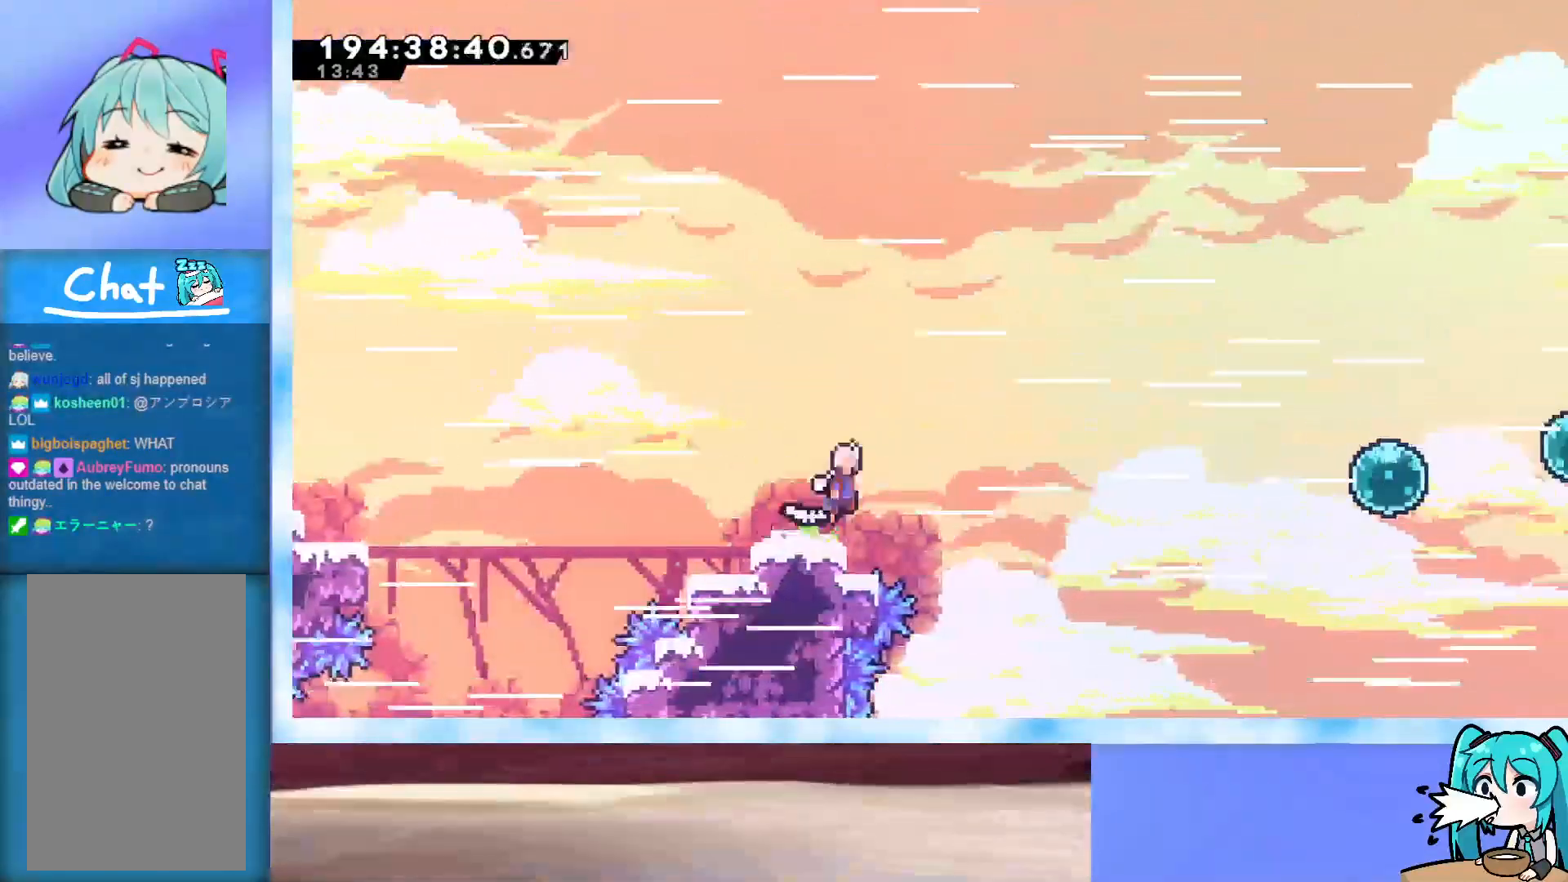
{"keys": ["right", "up"], "events": [[83, "jump", "up"]]}
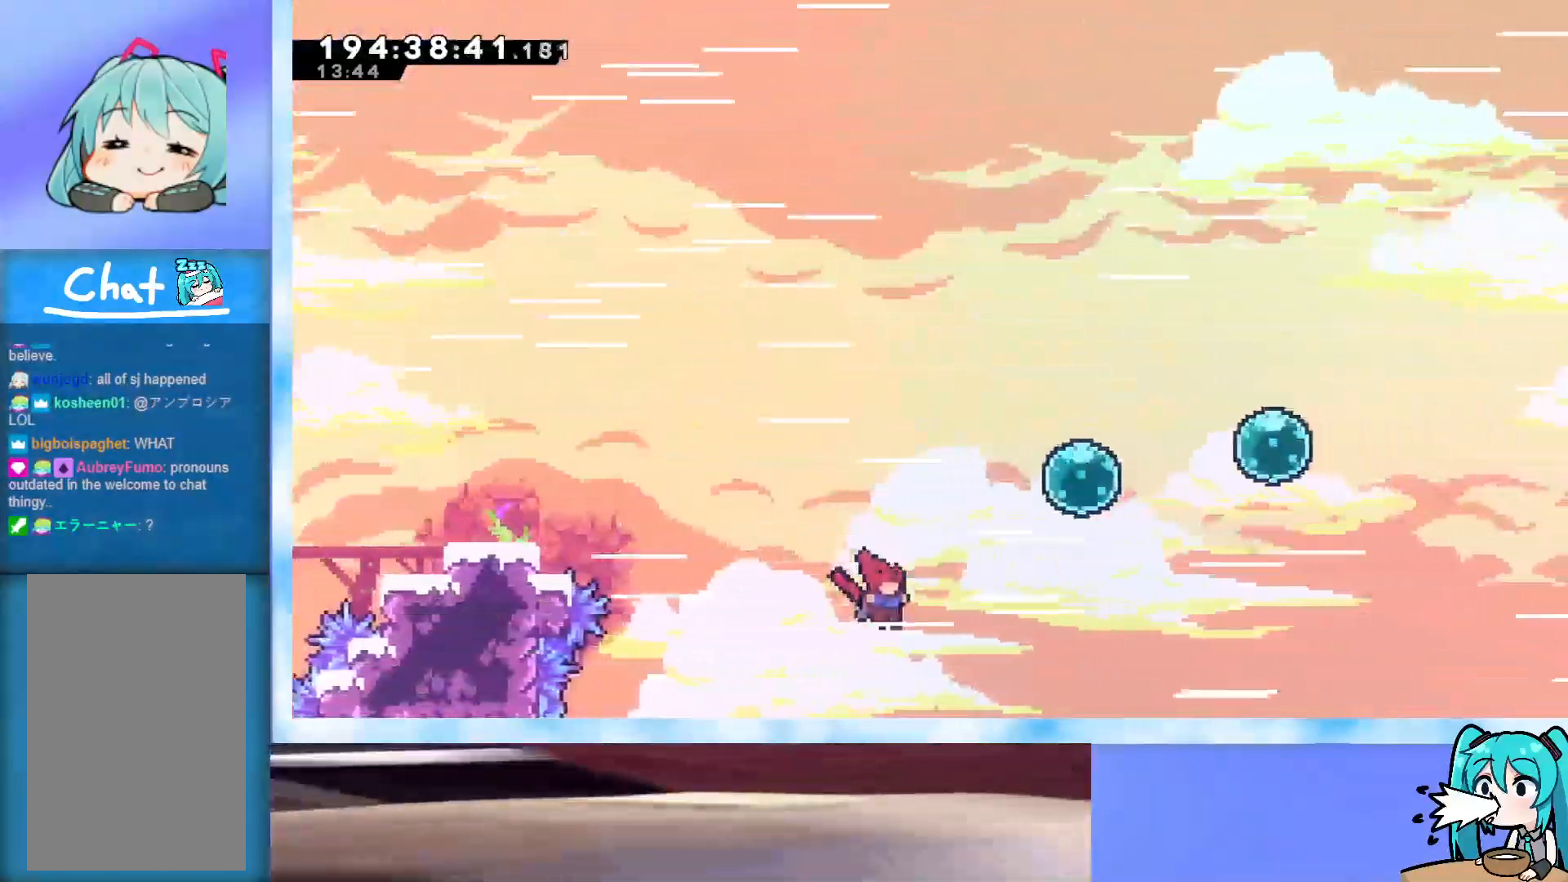
{"keys": ["dash", "right"], "events": [[50, "dash", "down"], [233, "up", "up"], [283, "dash", "up"], [383, "dash", "down"]]}
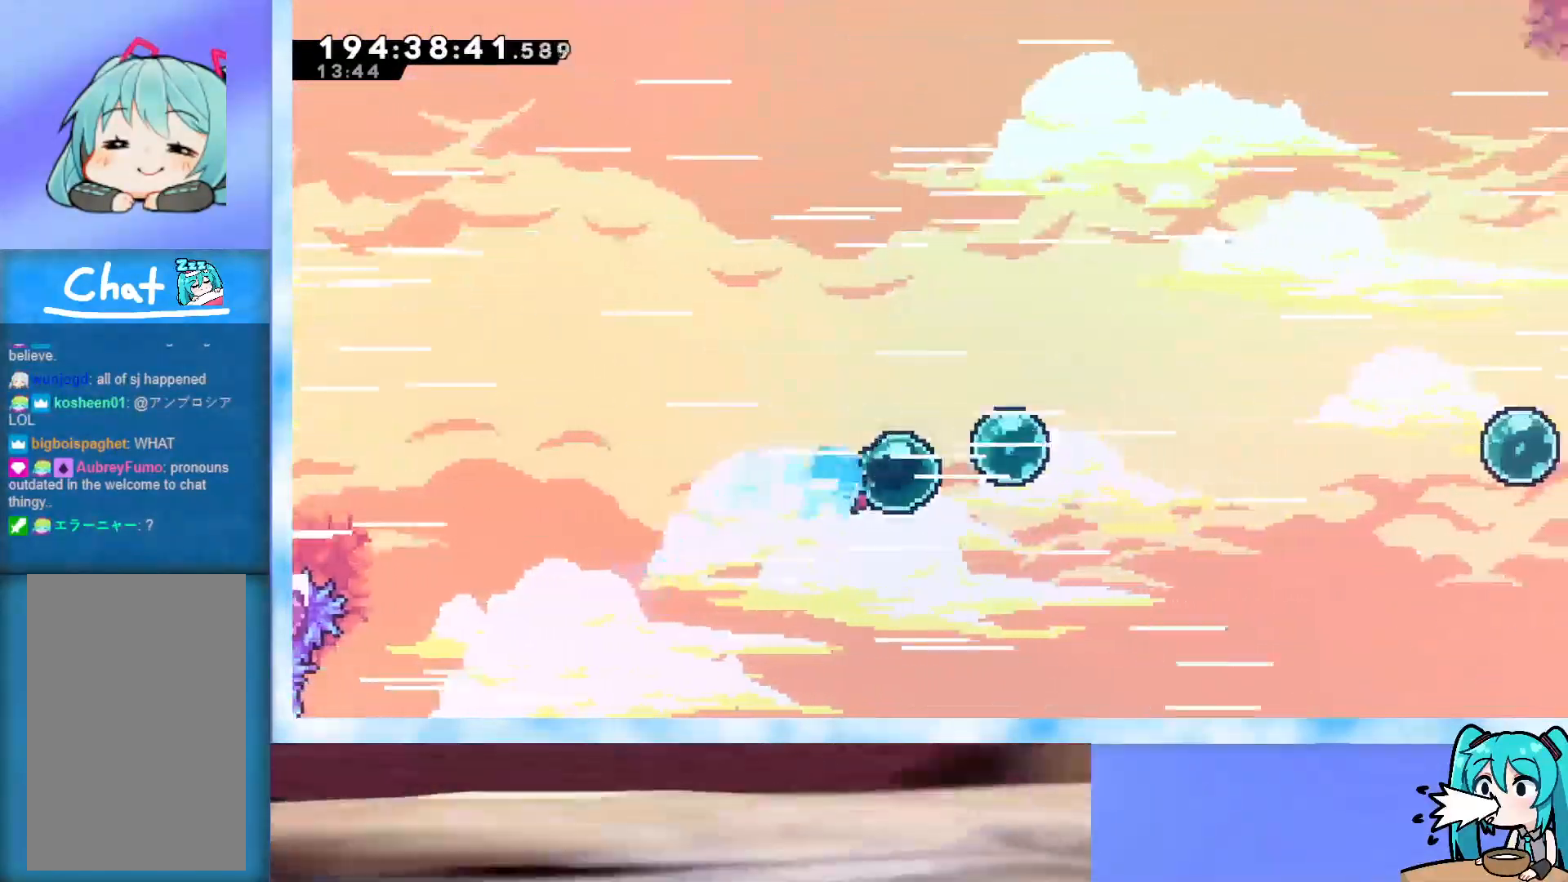
{"keys": ["right"], "events": [[67, "dash", "up"], [167, "dash", "down"], [450, "dash", "up"]]}
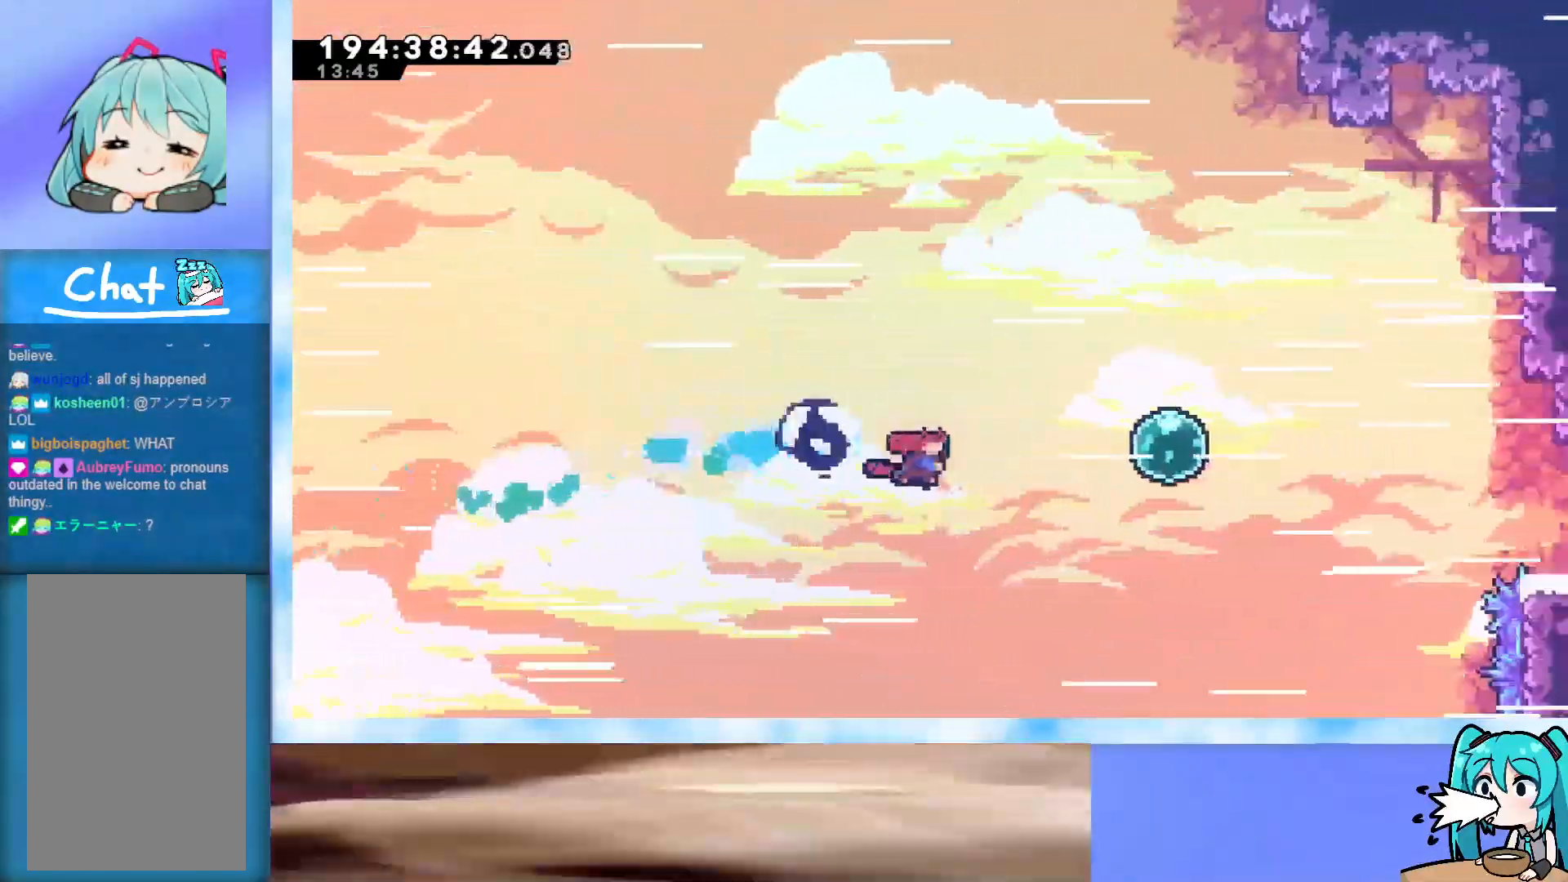
{"keys": ["right"], "events": [[33, "dash", "down"], [267, "dash", "up"], [367, "dash", "down"], [500, "dash", "up"]]}
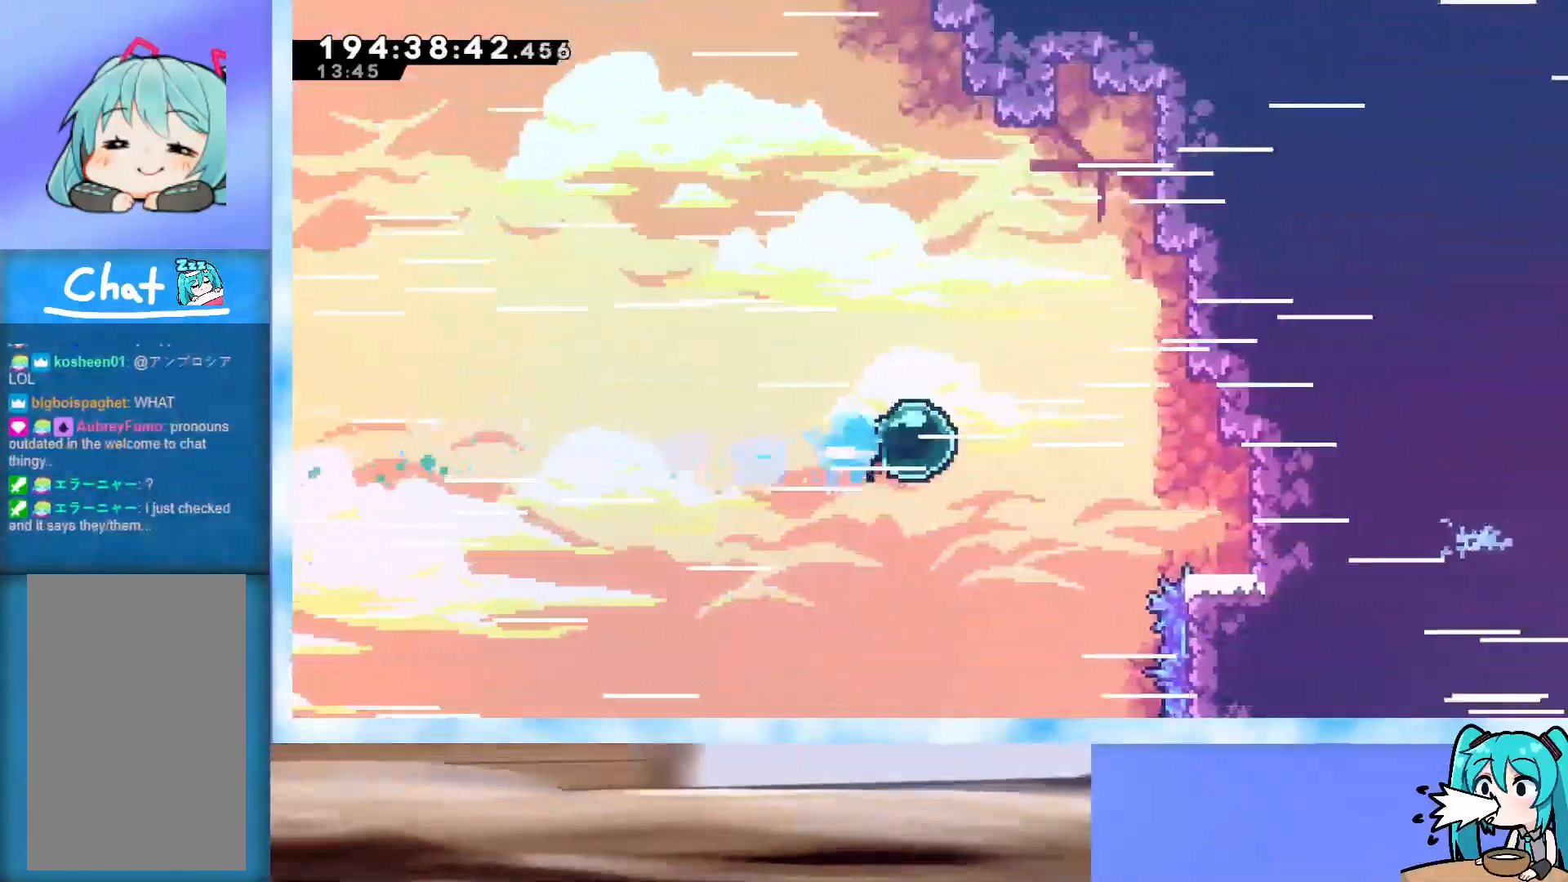
{"keys": ["dash", "right"], "events": [[483, "dash", "down"]]}
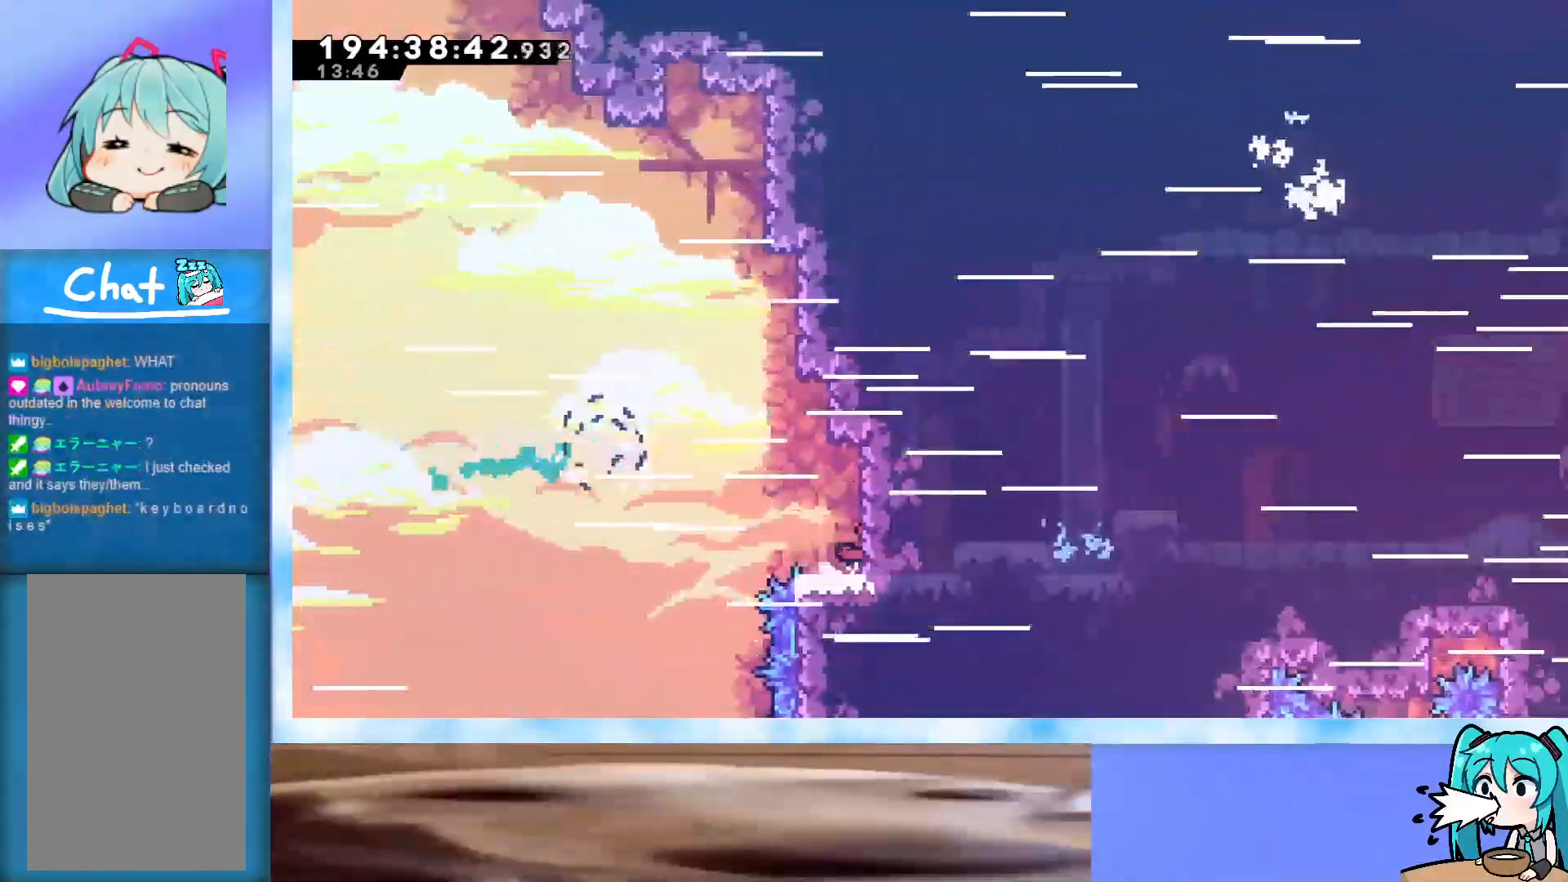
{"keys": ["right"], "events": [[17, "jump", "down"], [400, "dash", "up"], [400, "jump", "up"]]}
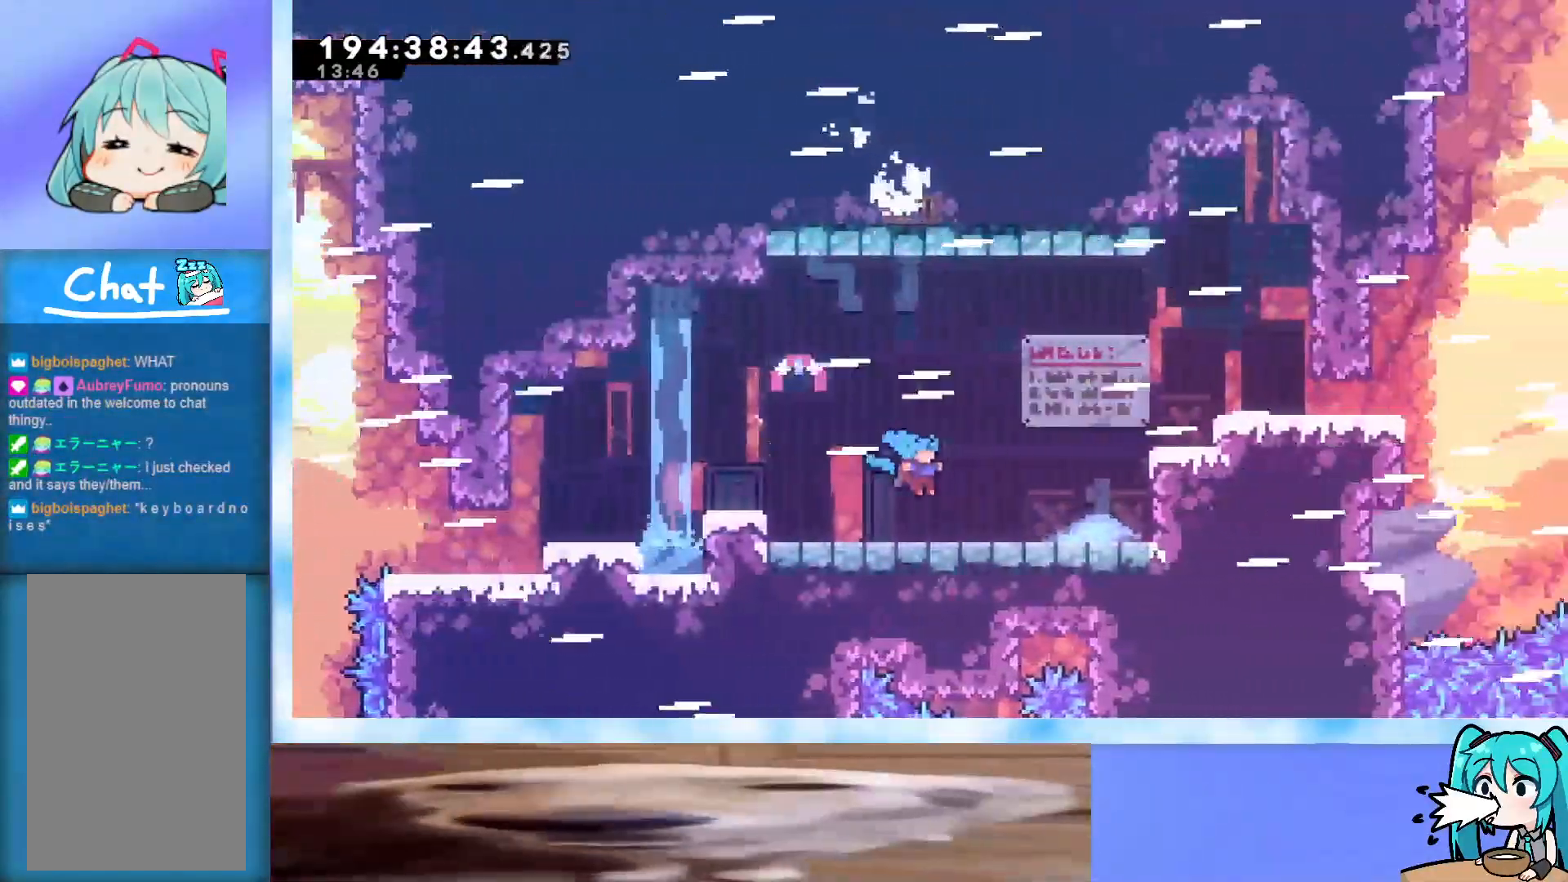
{"keys": [], "events": [[217, "right", "up"], [450, "pause", "down"], [500, "pause", "up"]]}
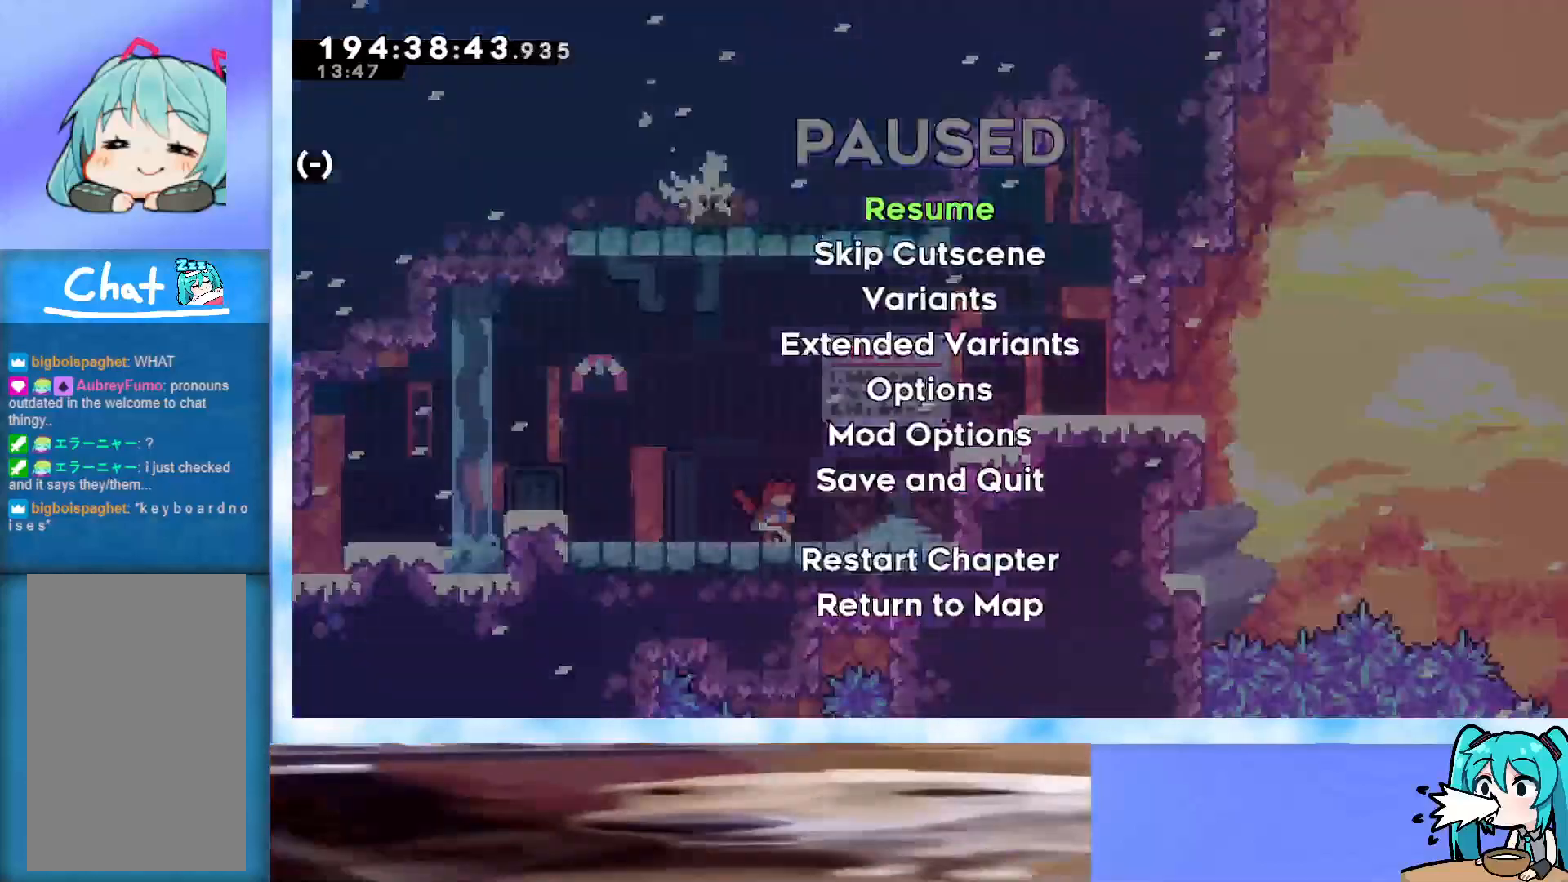
{"keys": [], "events": [[50, "down", "down"], [133, "down", "up"], [333, "jump", "down"], [383, "jump", "up"]]}
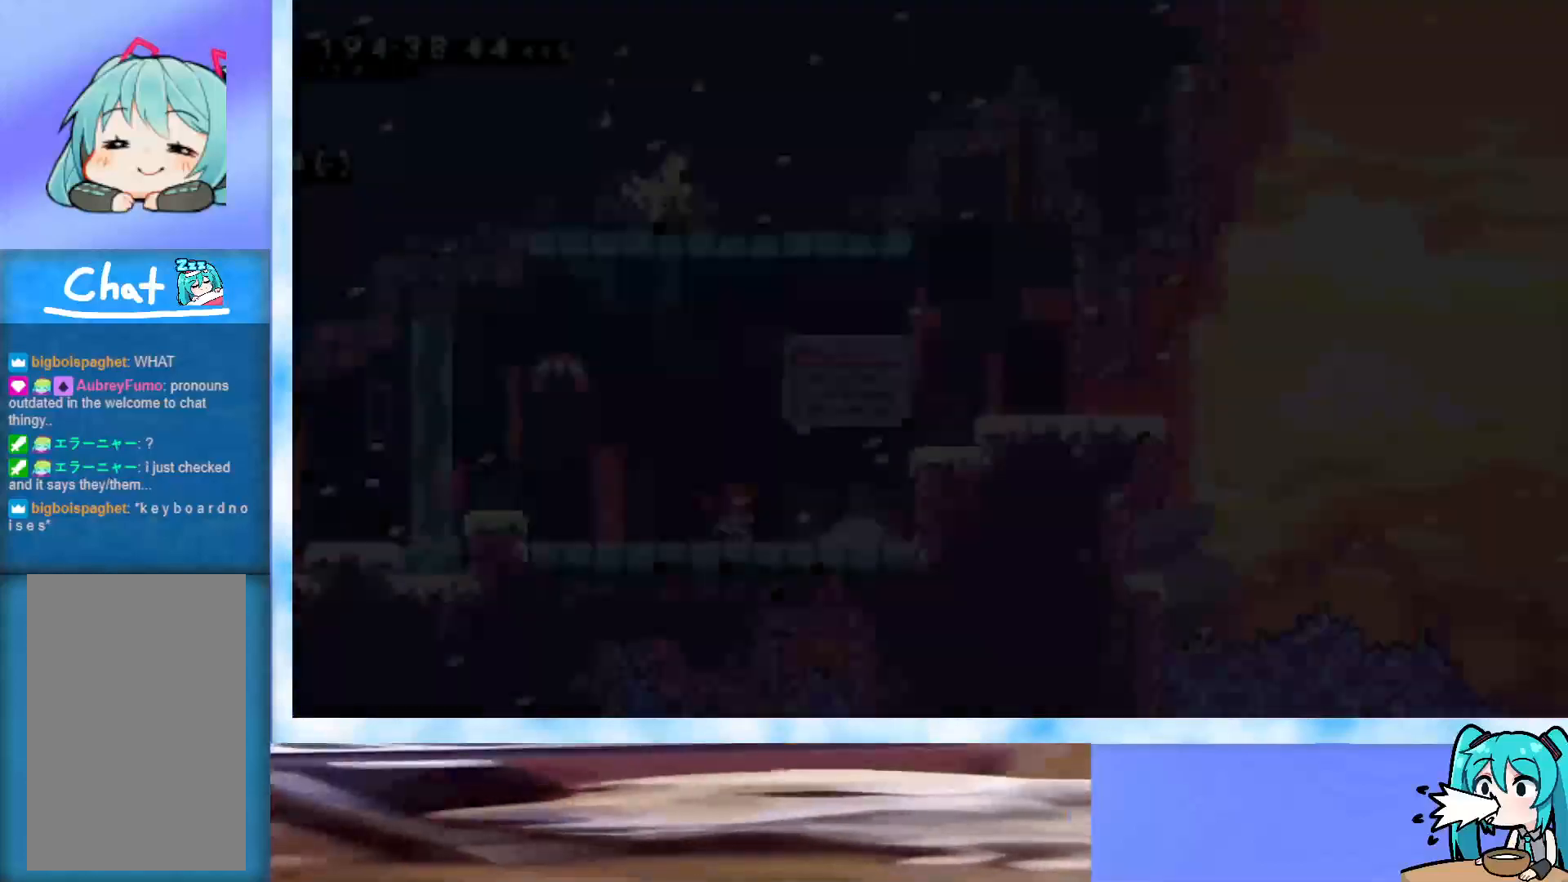
{"keys": ["jump", "right", "up"], "events": [[17, "right", "down"], [17, "up", "down"], [300, "jump", "down"]]}
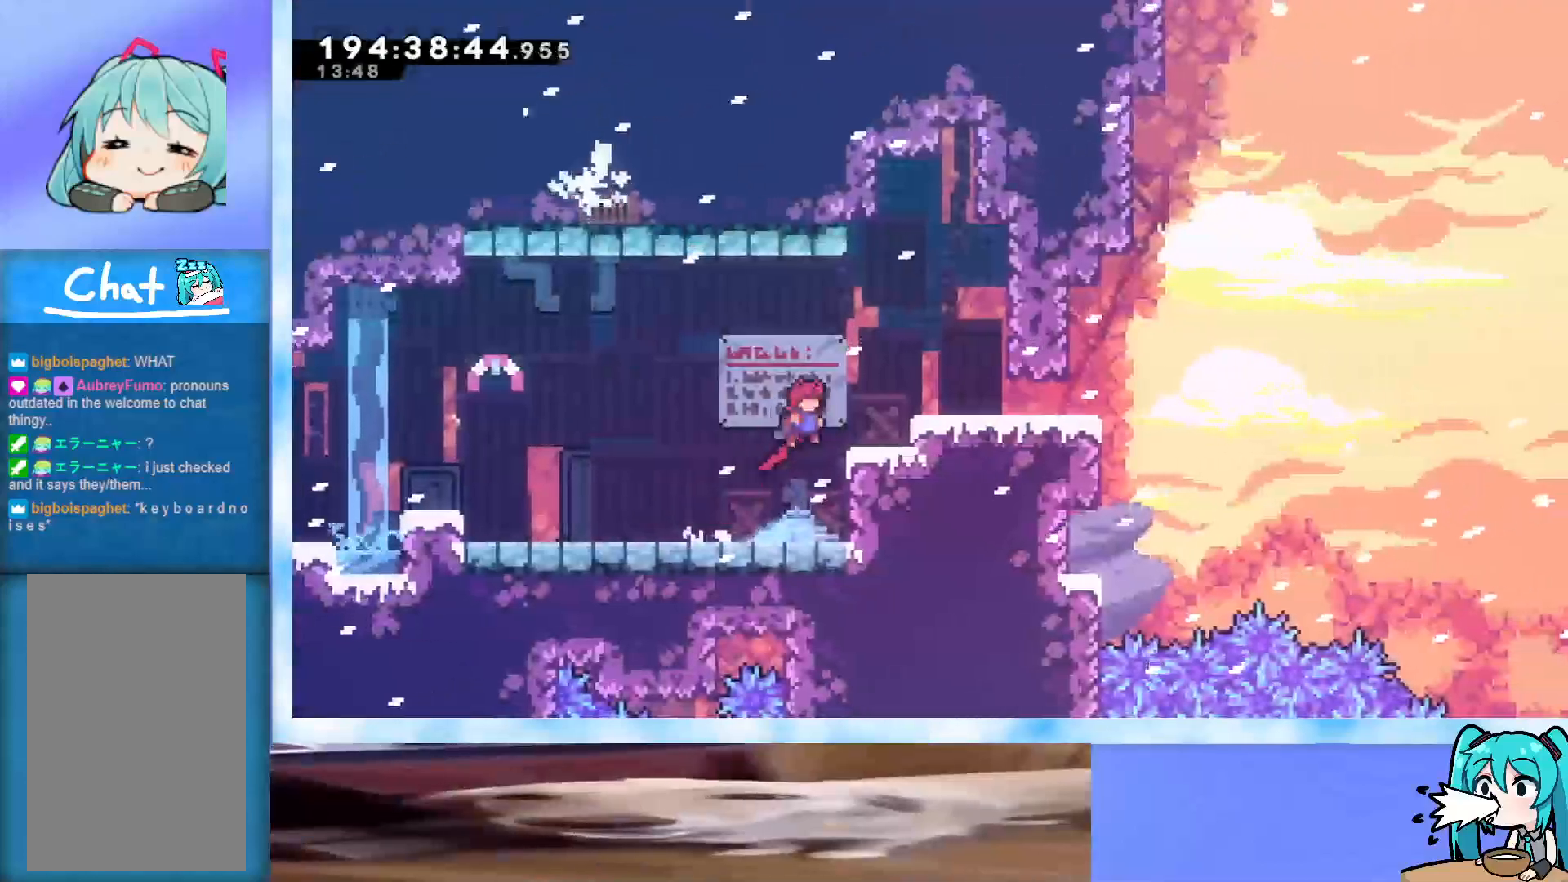
{"keys": [], "events": [[133, "right", "up"], [133, "up", "up"], [167, "jump", "up"]]}
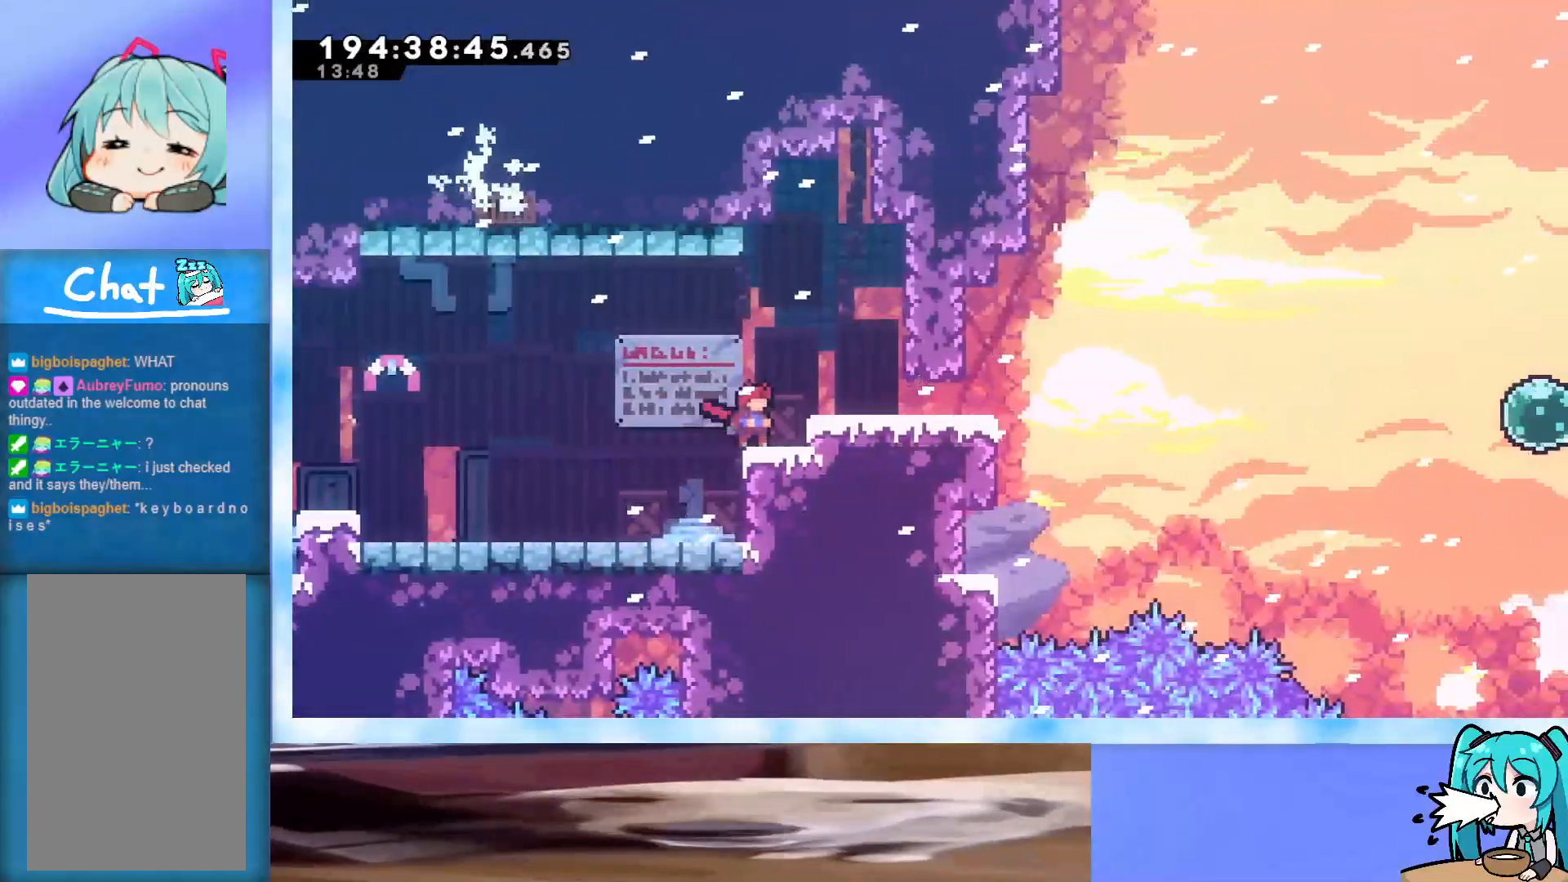
{"keys": ["jump", "right"], "events": [[283, "jump", "down"], [383, "right", "down"]]}
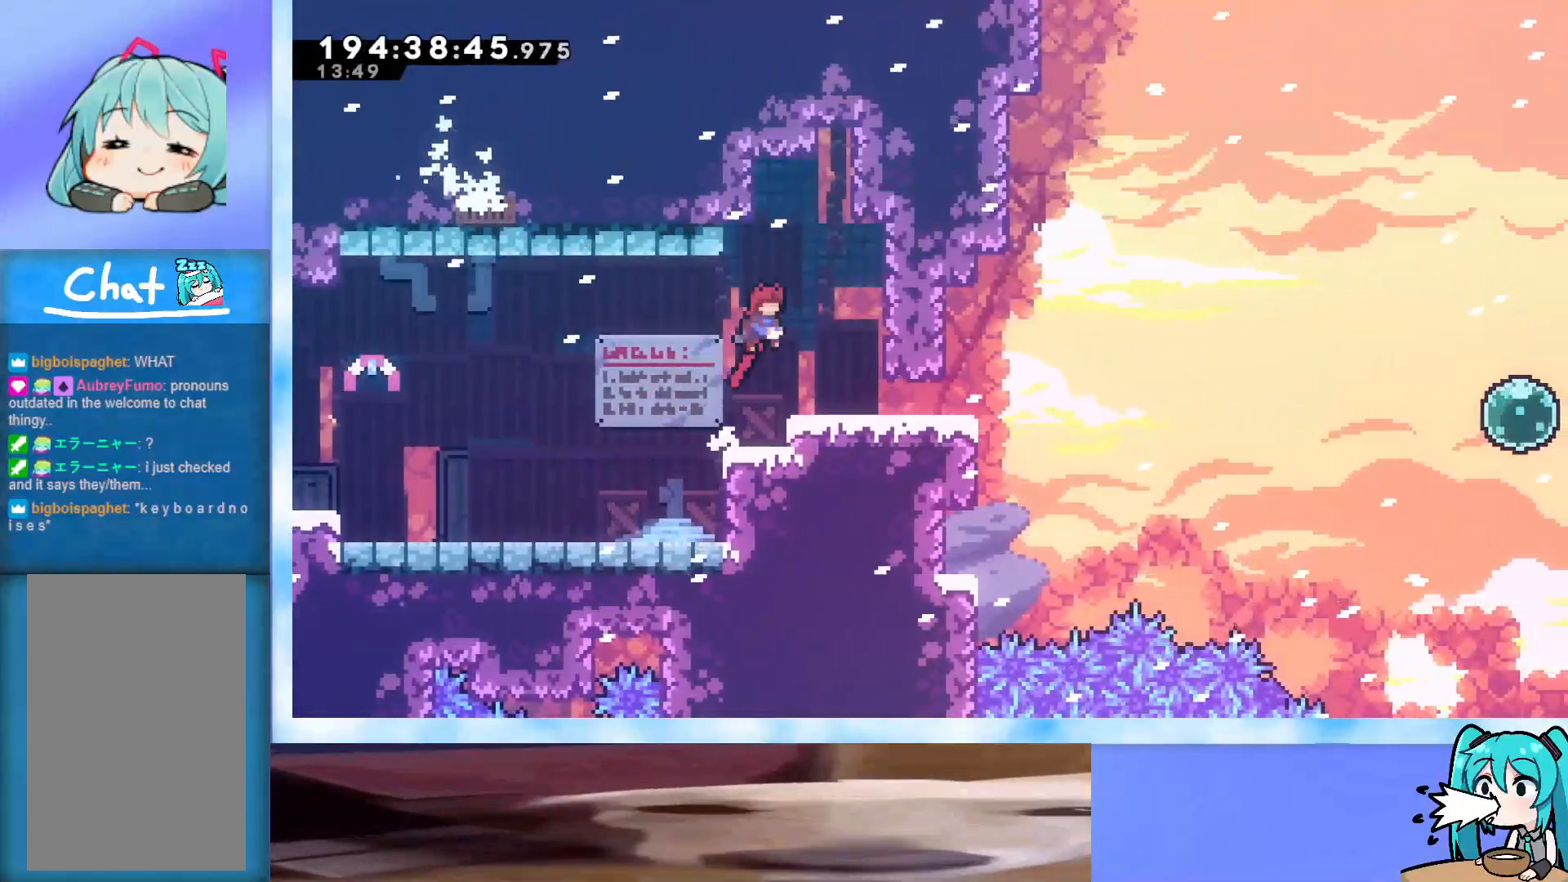
{"keys": [], "events": [[17, "jump", "up"], [300, "right", "up"]]}
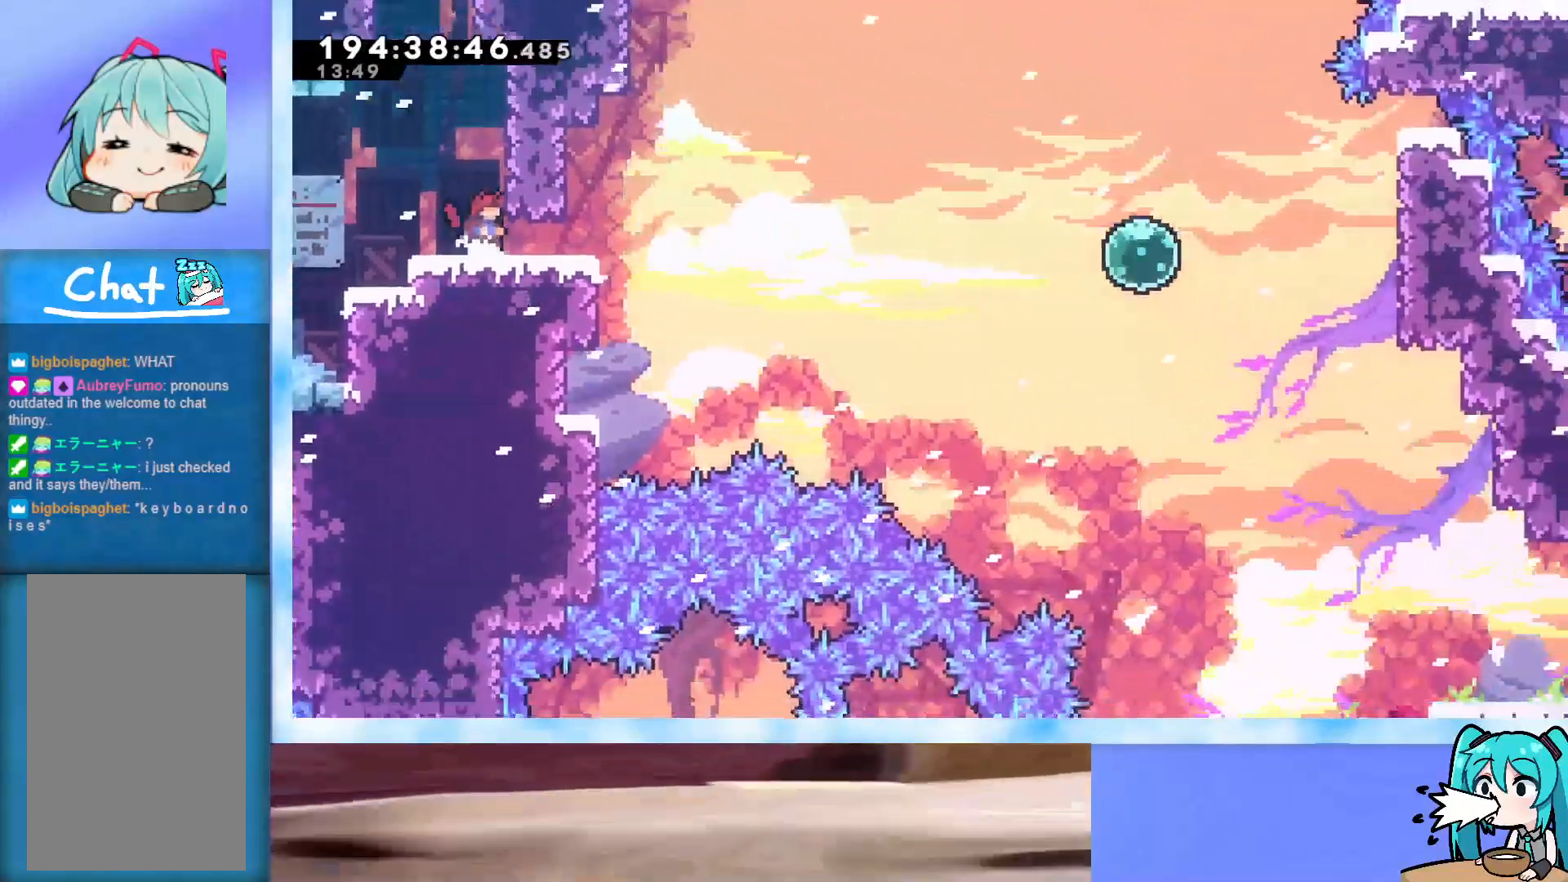
{"keys": [], "events": []}
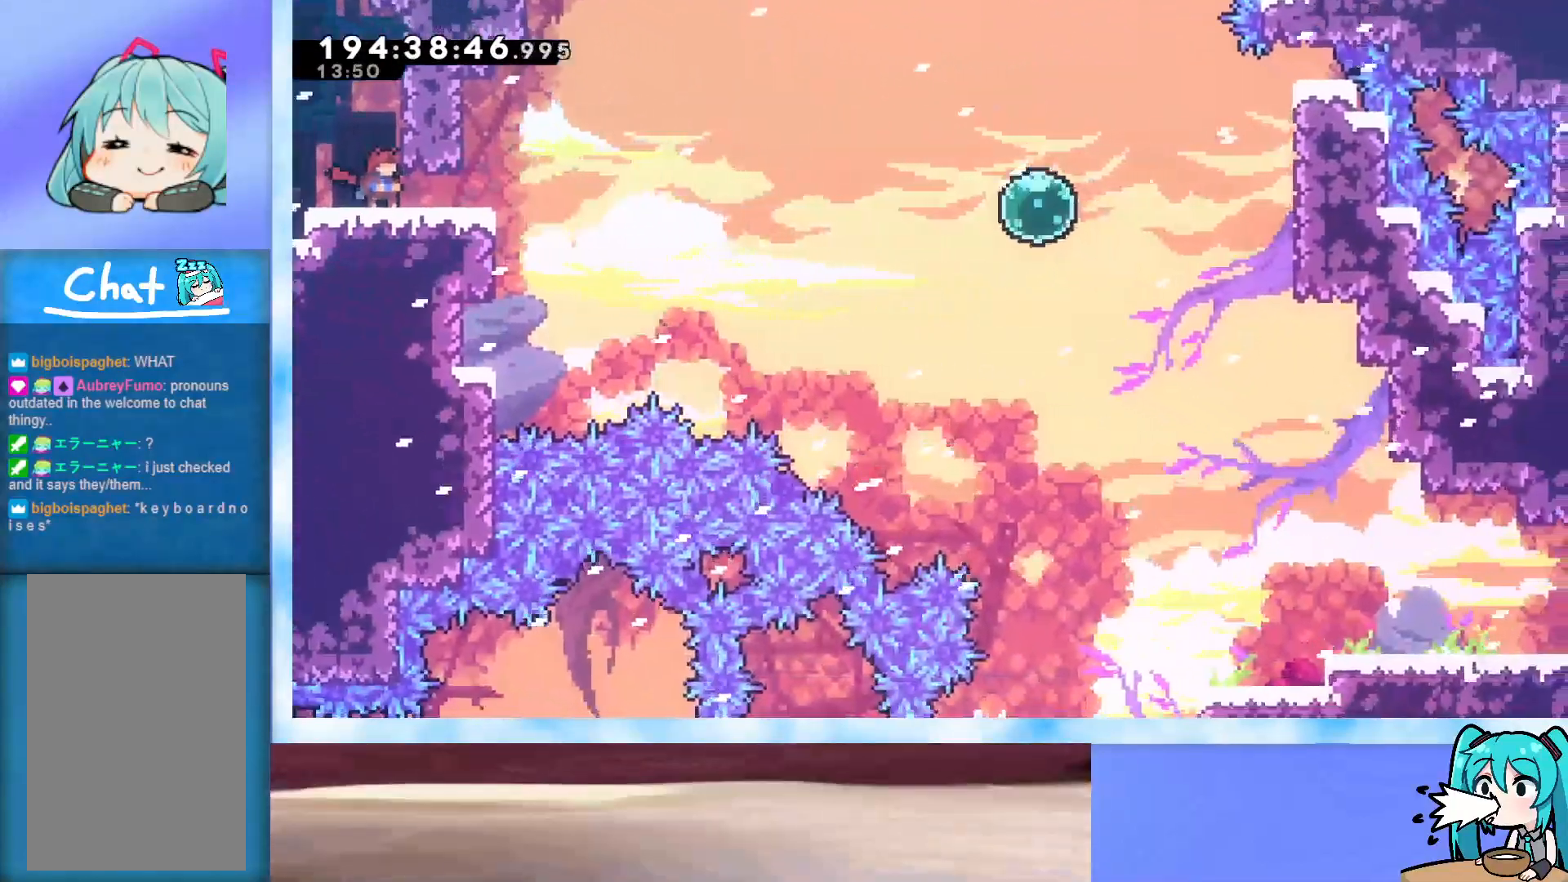
{"keys": [], "events": []}
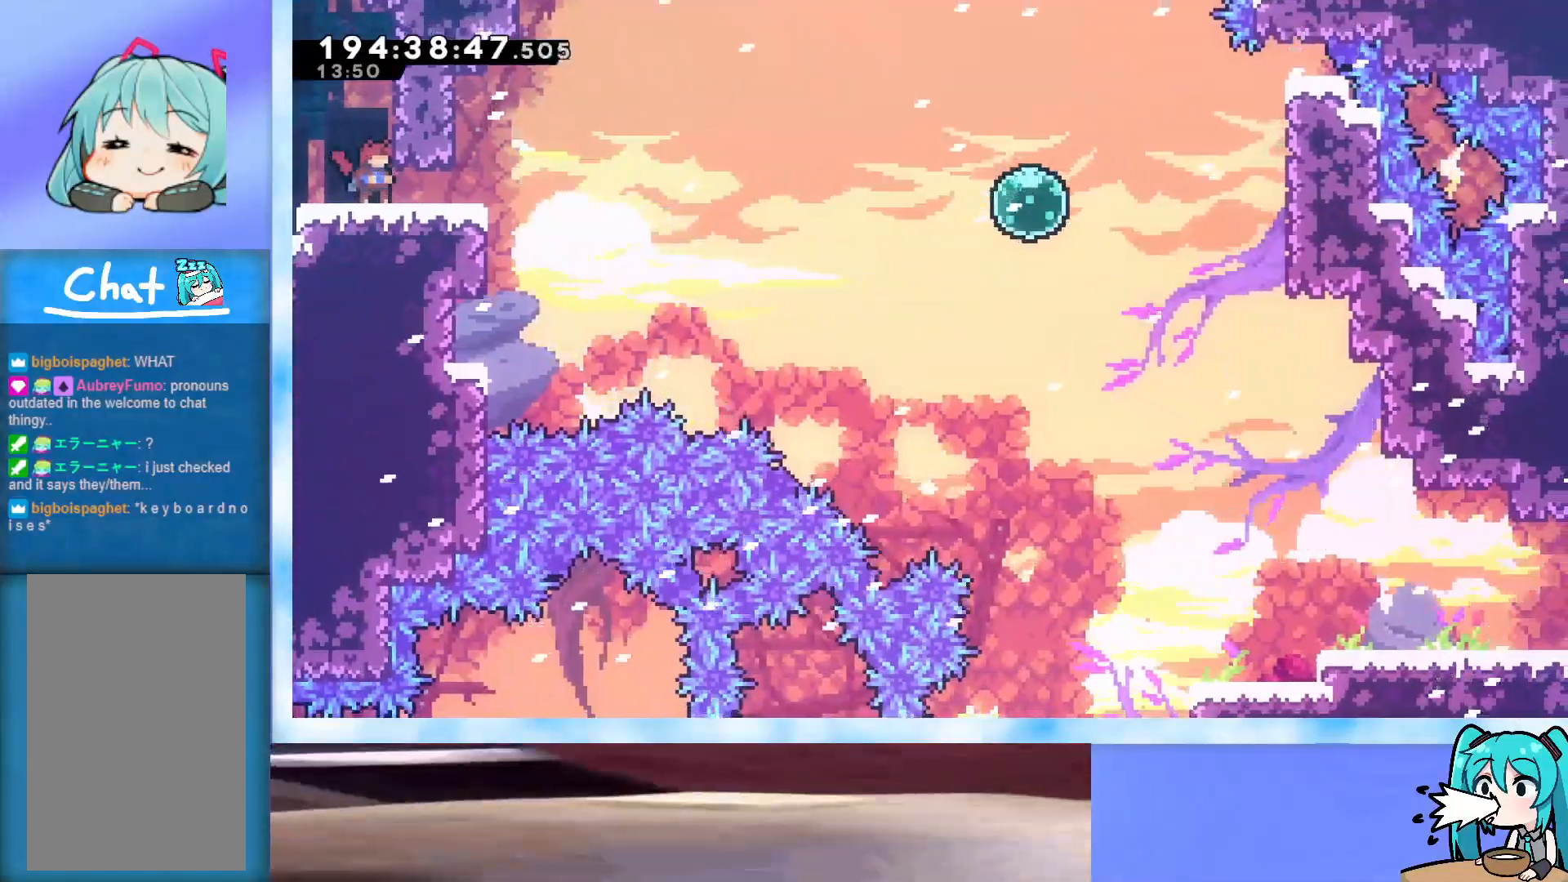
{"keys": ["demo", "right"], "events": [[67, "right", "down"], [400, "demo", "down"]]}